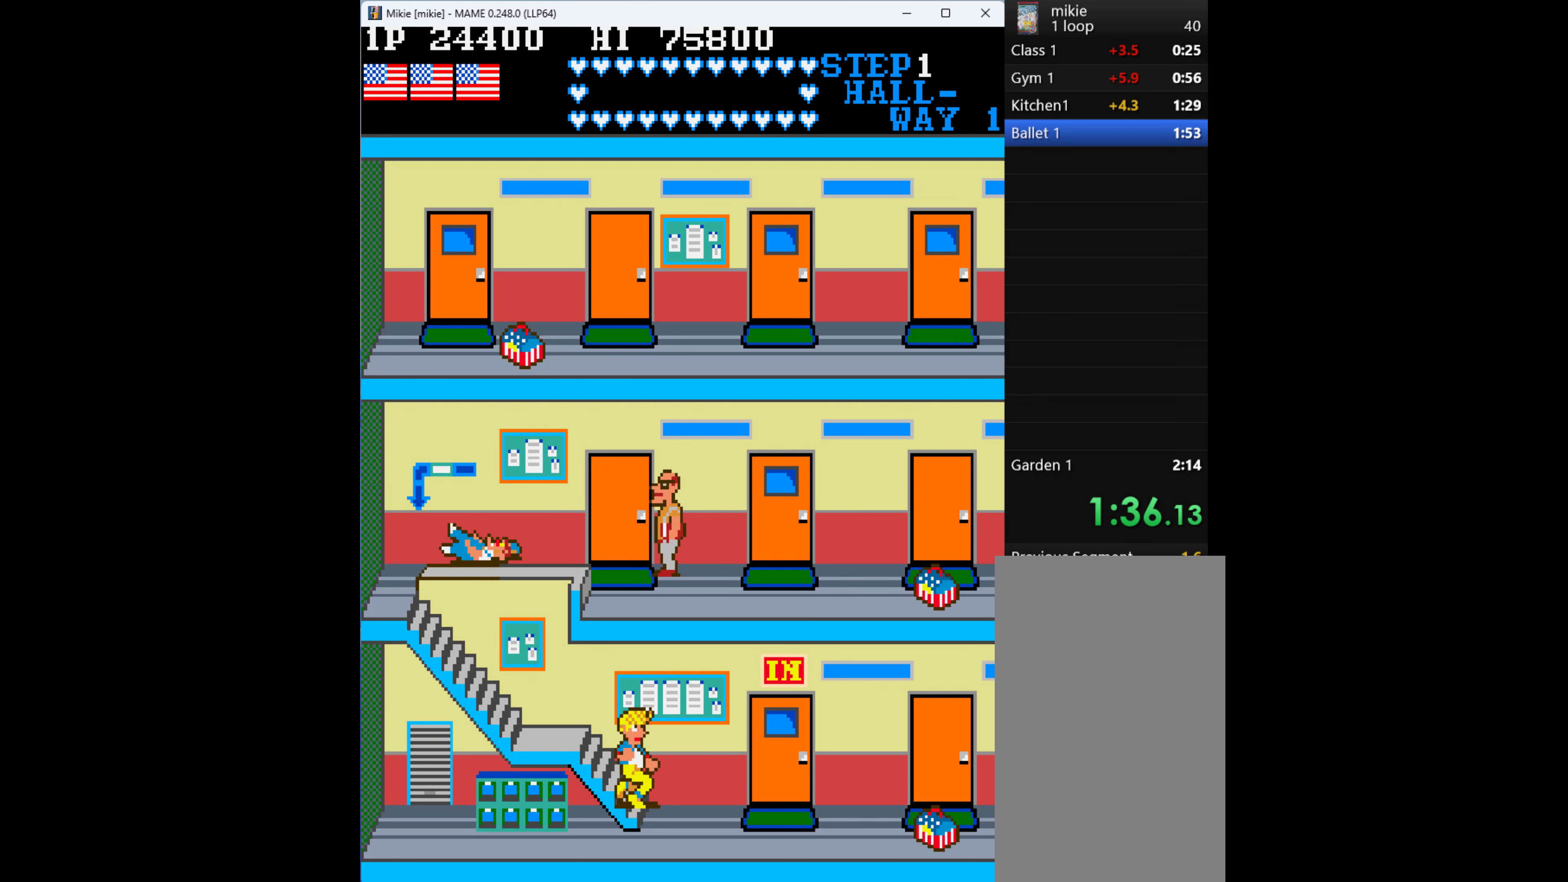
Gameplay with keyboard; each line is a JSON object with the keys held at the frame after it. "events" lists presses ("down") and releases ("up") of "1", "2", "3", "4", "a", "alt", "ctrl", "d", "down", "e", "h", "left", "q", "r", "right", "s", "shift", "space", "tab", "up", "w", "x" and "z" between this image and that frame as [ms after this image, input, new state], when the widget could be followed in between. No other keys are recorded. Mouse input is not recorded.
{"keys": ["right"], "events": []}
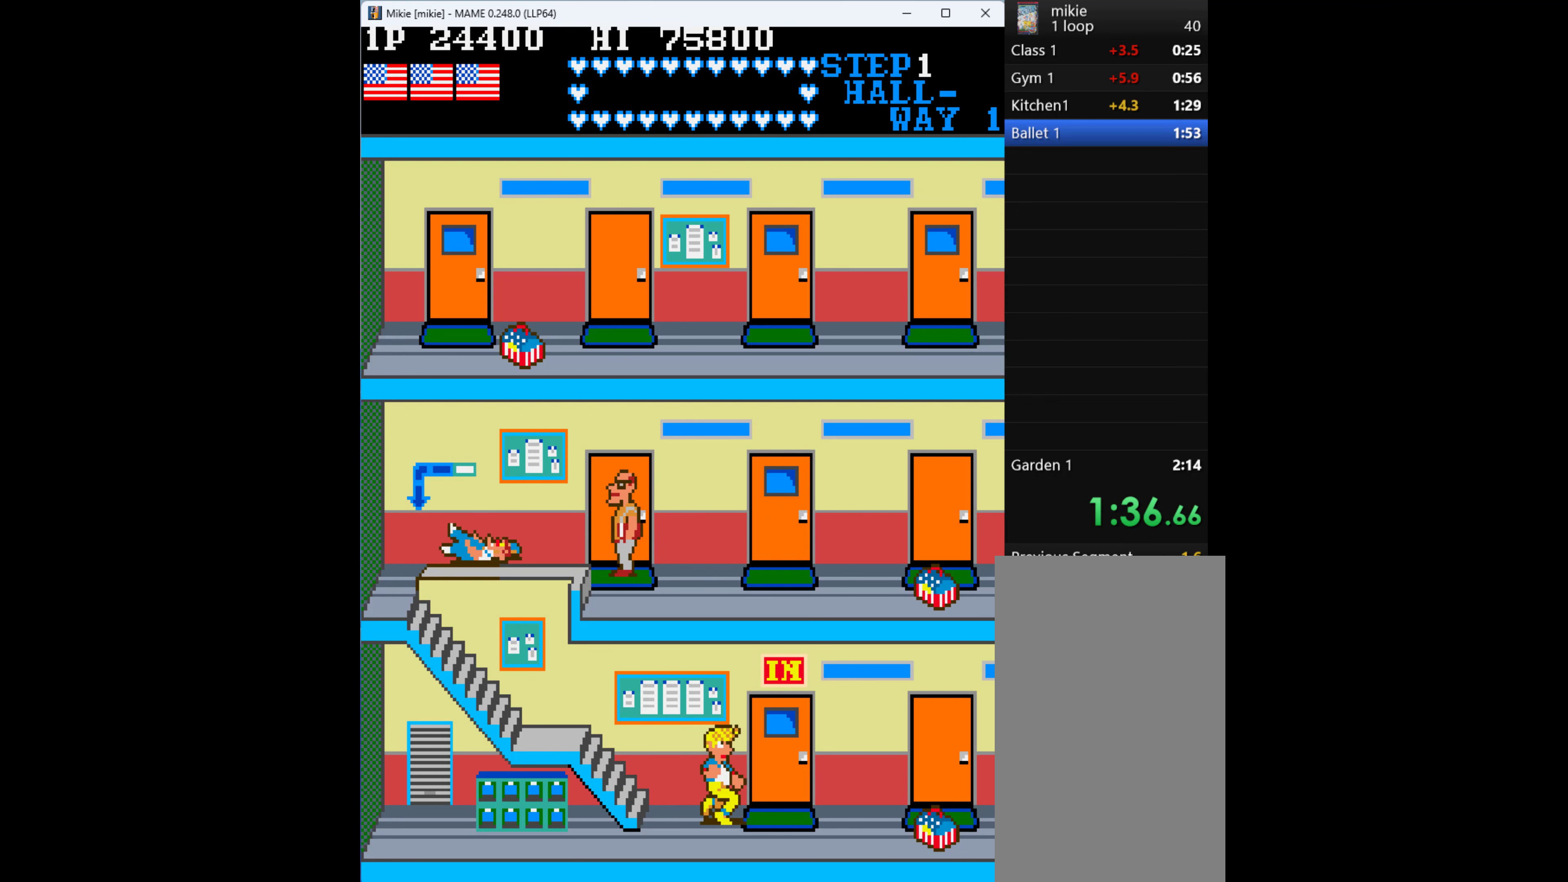
{"keys": ["up"], "events": [[267, "up", "down"], [300, "right", "up"], [400, "w", "down"], [500, "w", "up"]]}
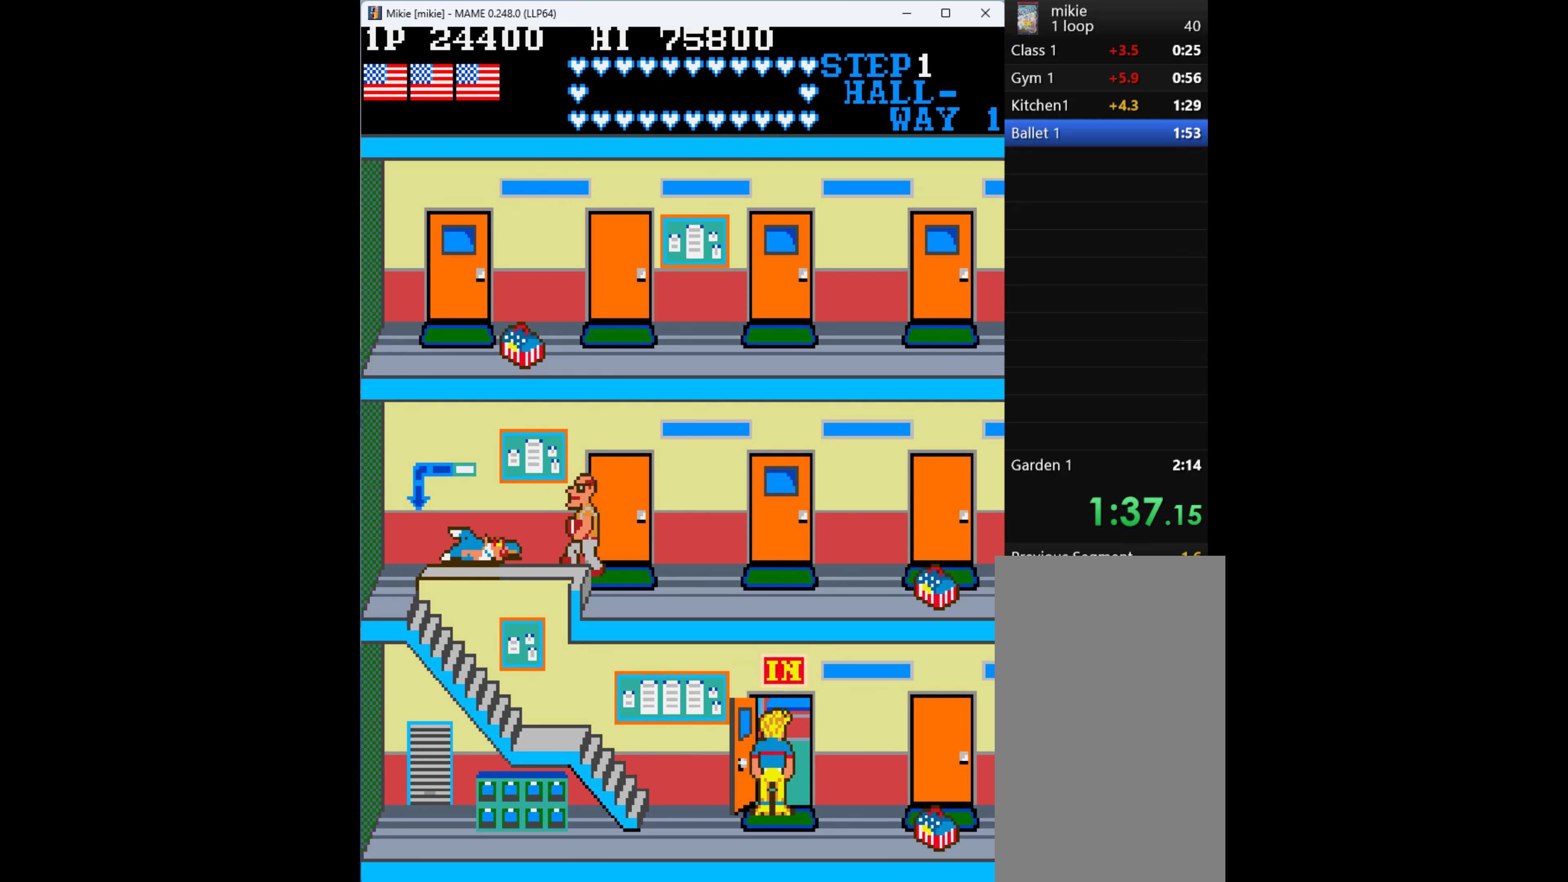
{"keys": [], "events": [[33, "w", "down"], [100, "w", "up"], [167, "w", "down"], [267, "w", "up"], [433, "up", "up"]]}
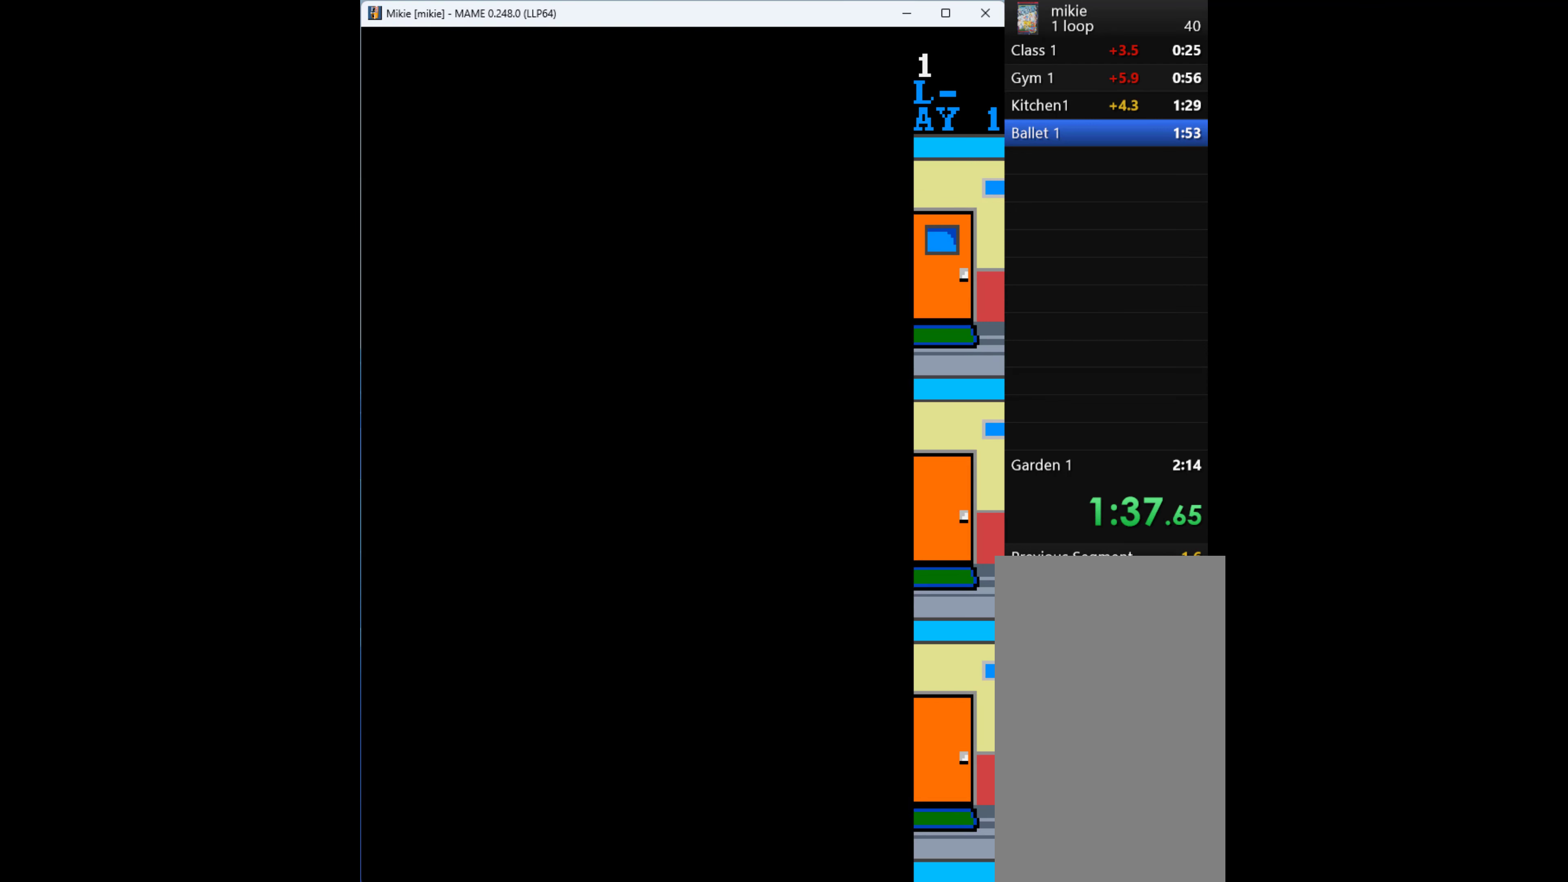
{"keys": [], "events": []}
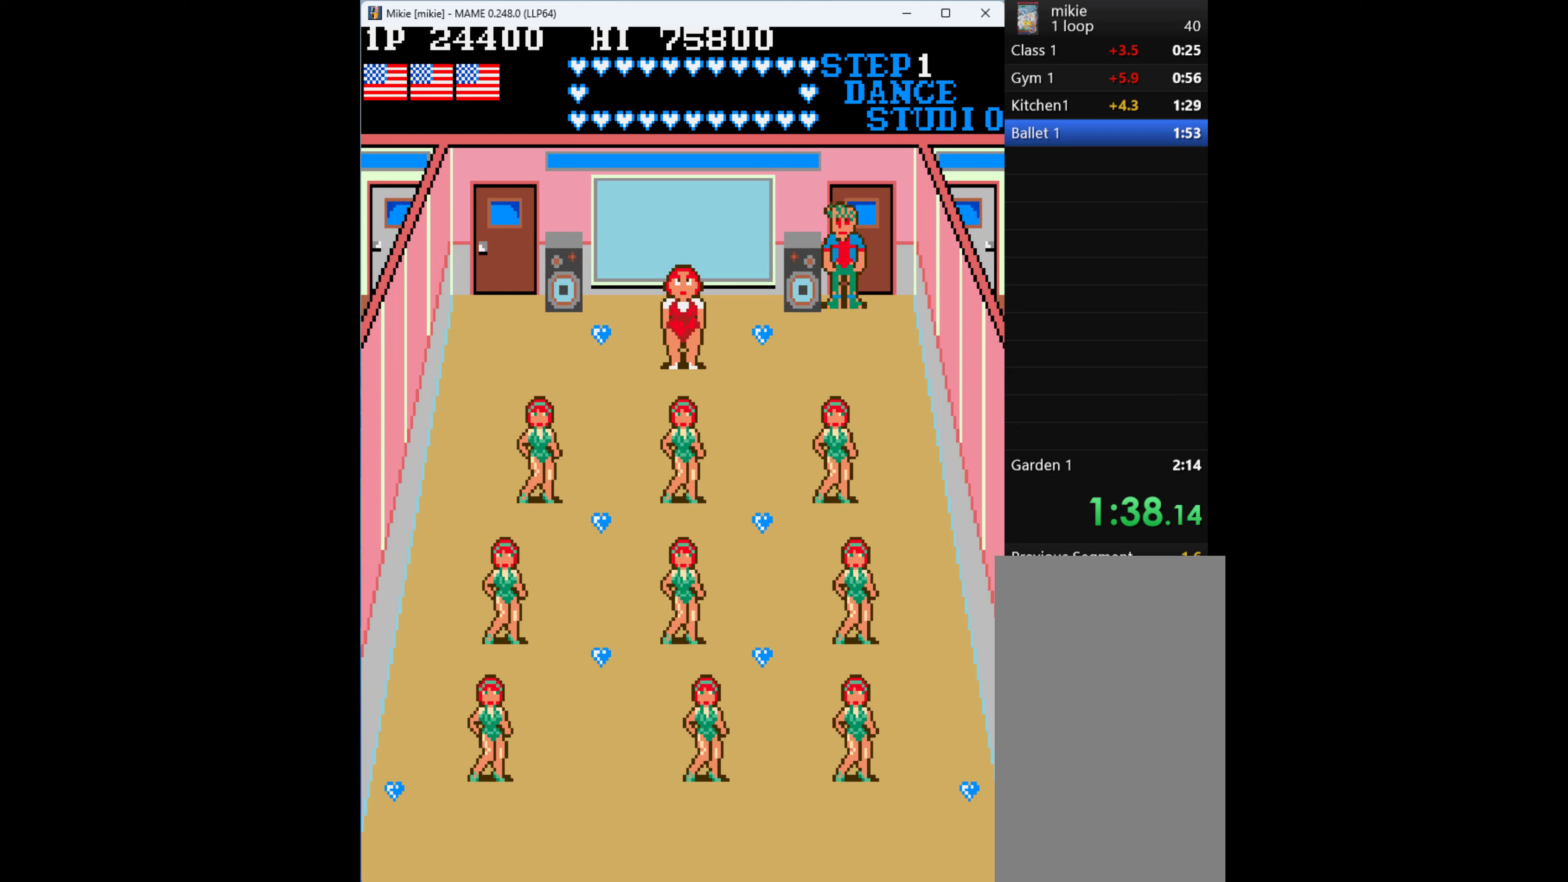
{"keys": [], "events": []}
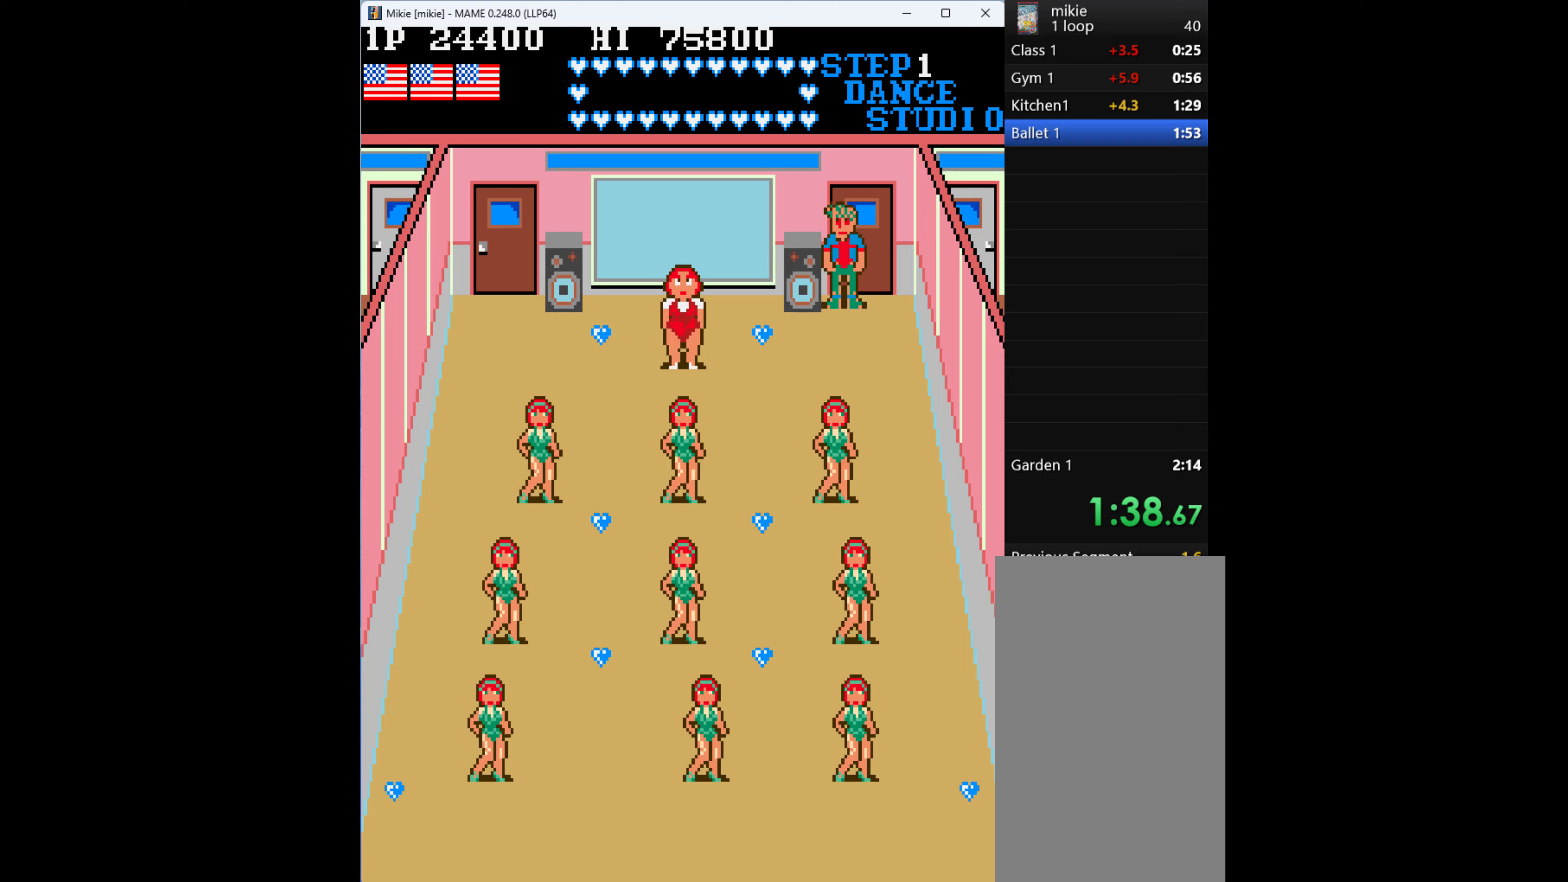
{"keys": ["left"], "events": [[366, "left", "down"]]}
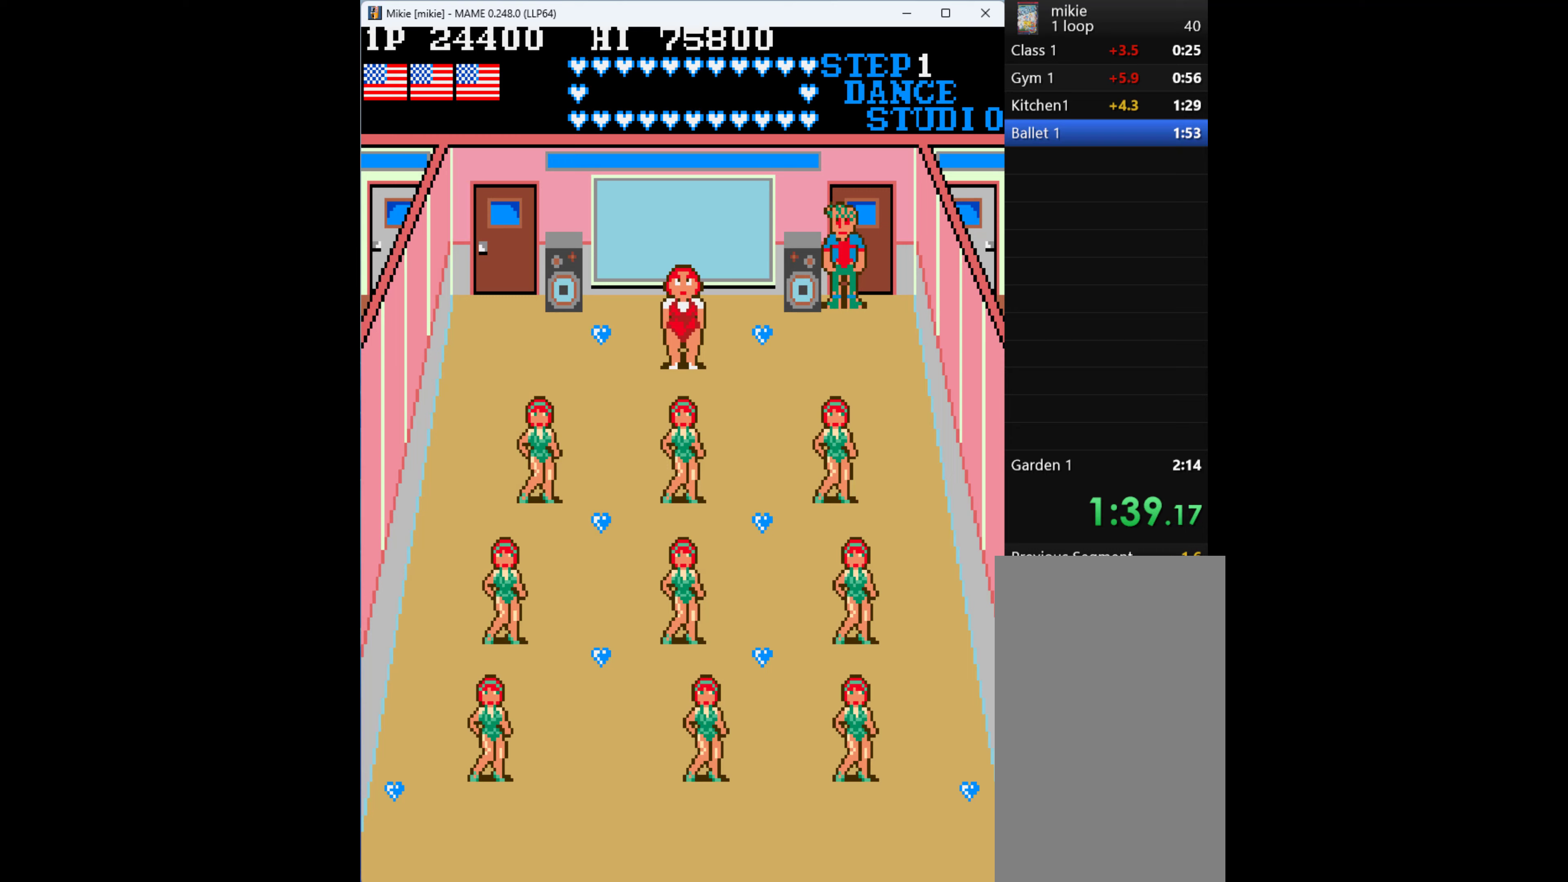
{"keys": ["left"], "events": []}
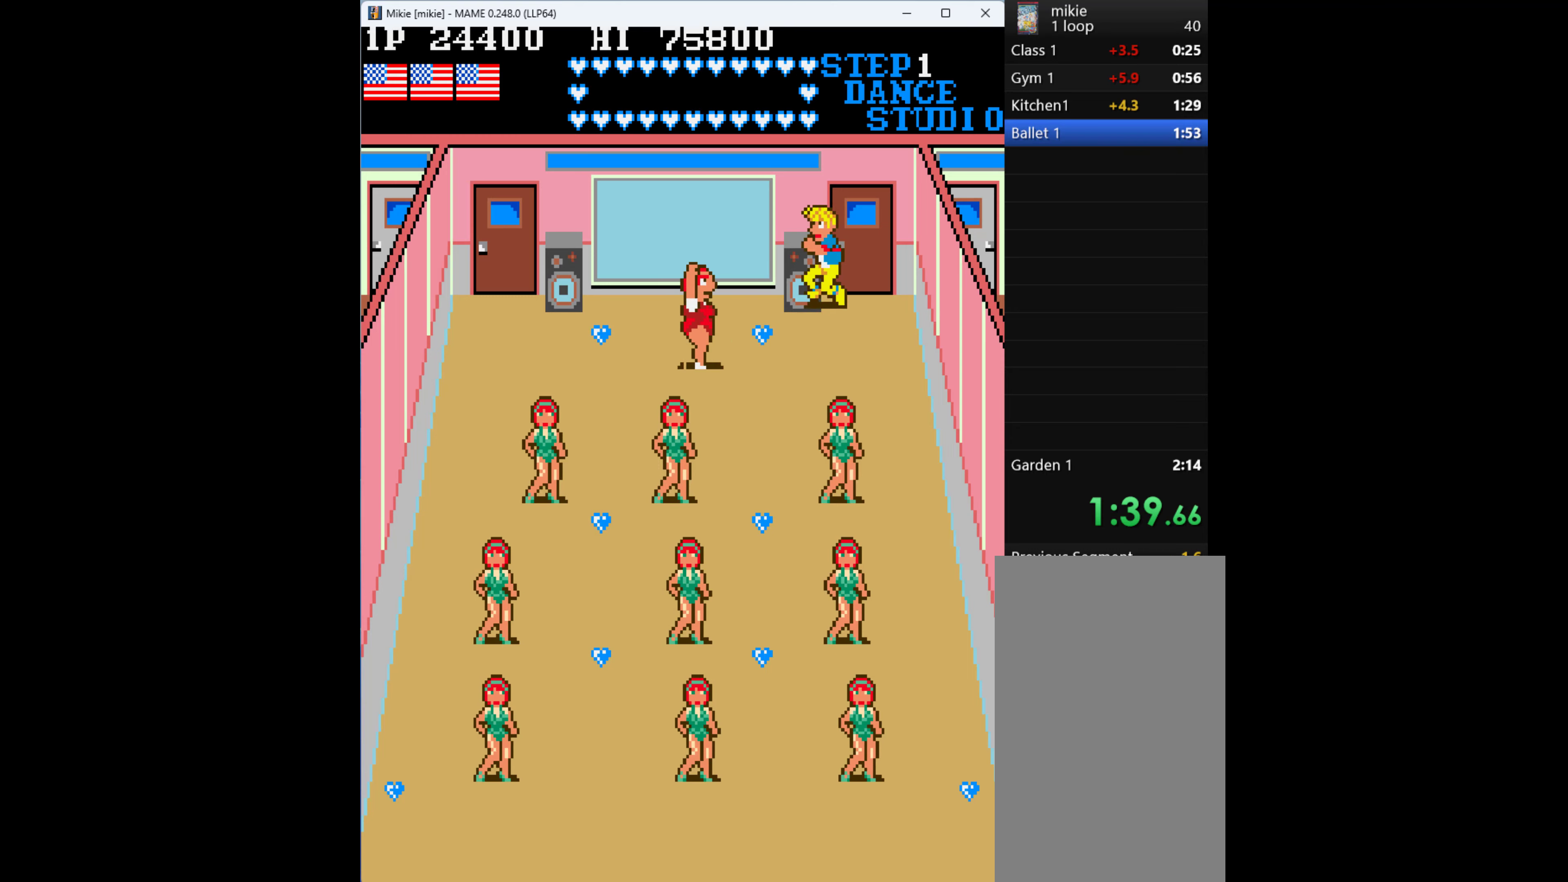
{"keys": ["q"], "events": [[166, "down", "down"], [233, "left", "up"], [366, "down", "up"], [366, "left", "down"], [500, "left", "up"], [500, "q", "down"]]}
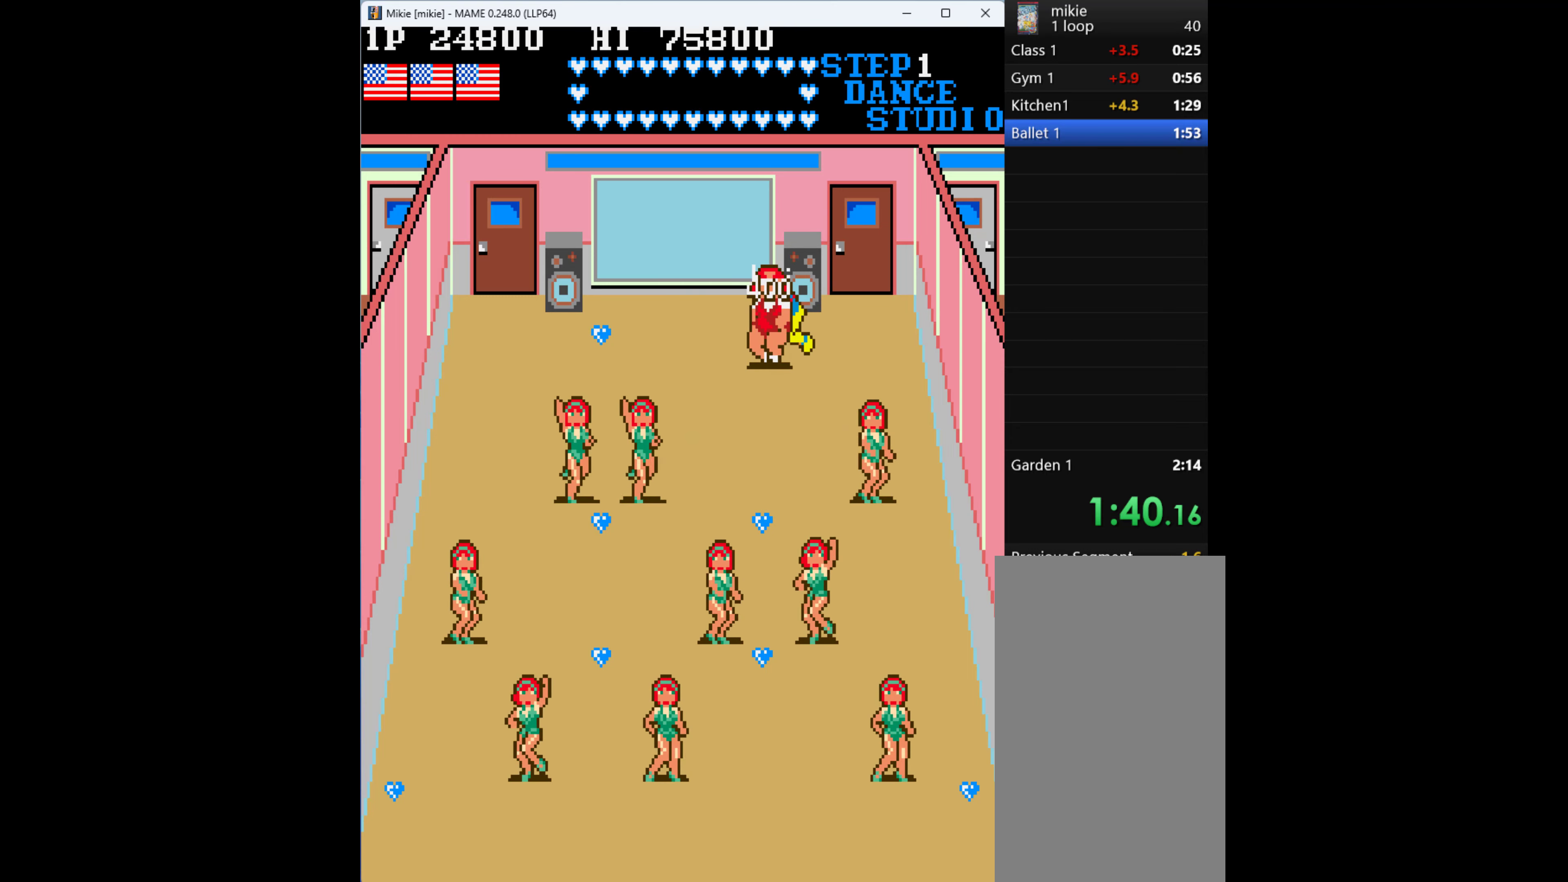
{"keys": ["left"], "events": [[66, "q", "up"], [200, "left", "down"]]}
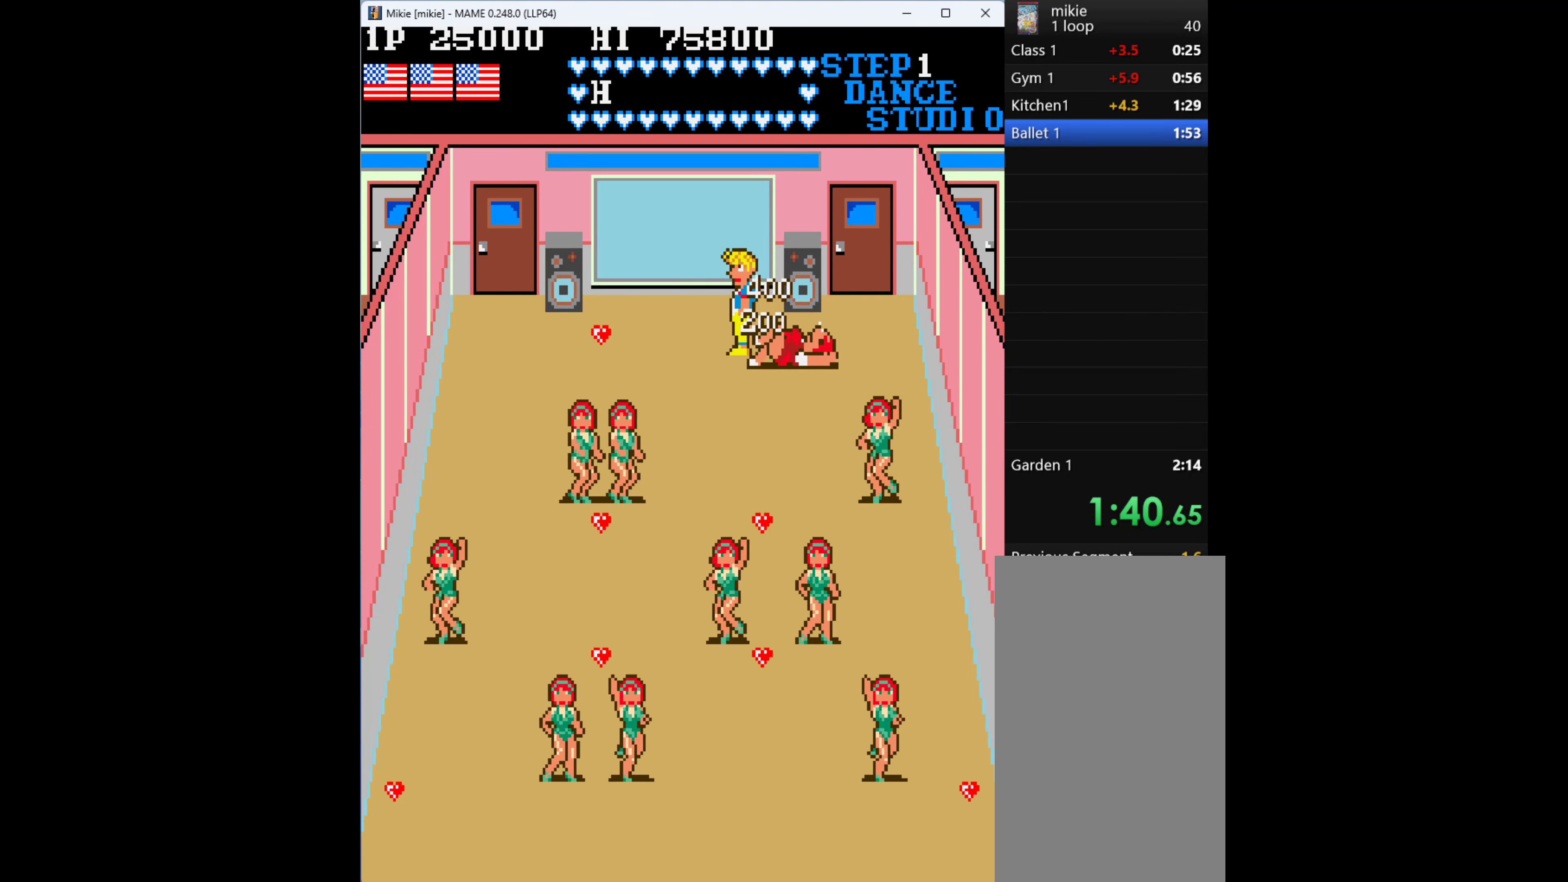
{"keys": ["left"], "events": []}
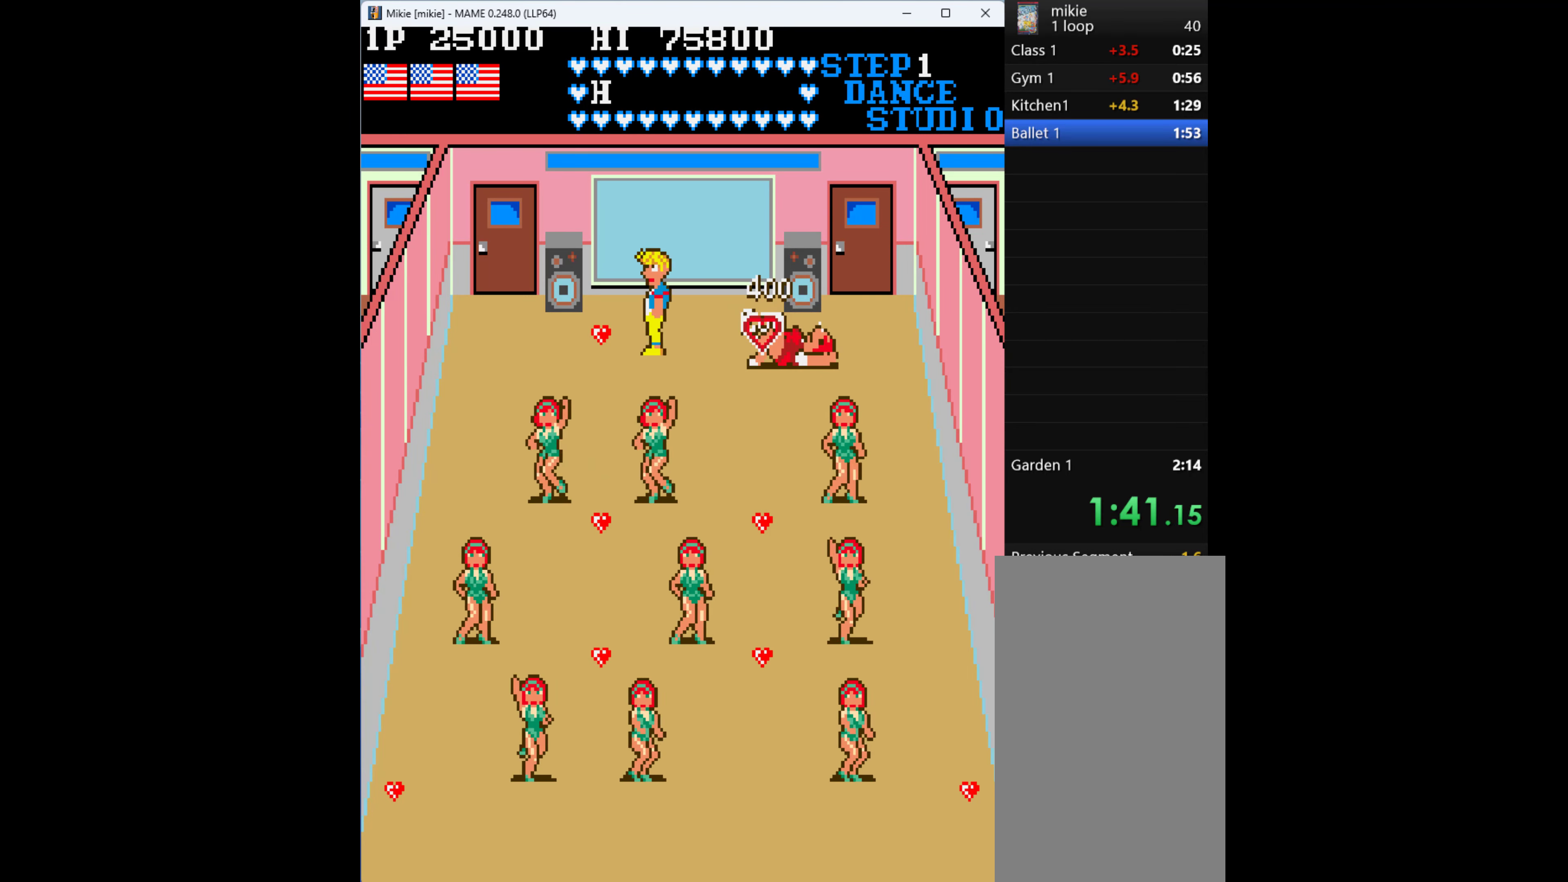
{"keys": ["down"], "events": [[266, "down", "down"], [366, "left", "up"]]}
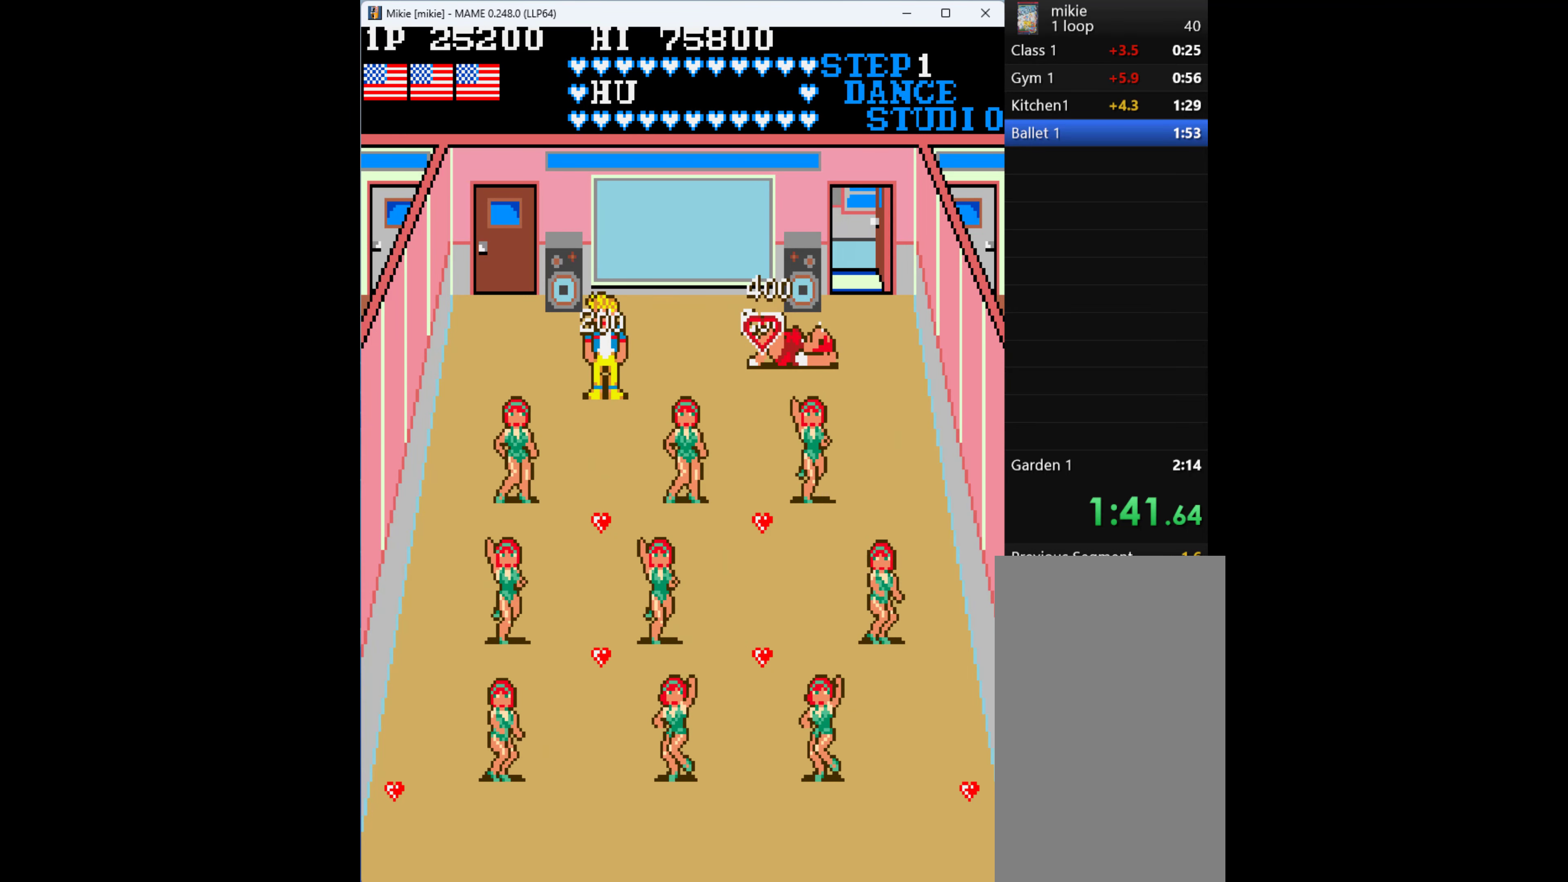
{"keys": ["down"], "events": []}
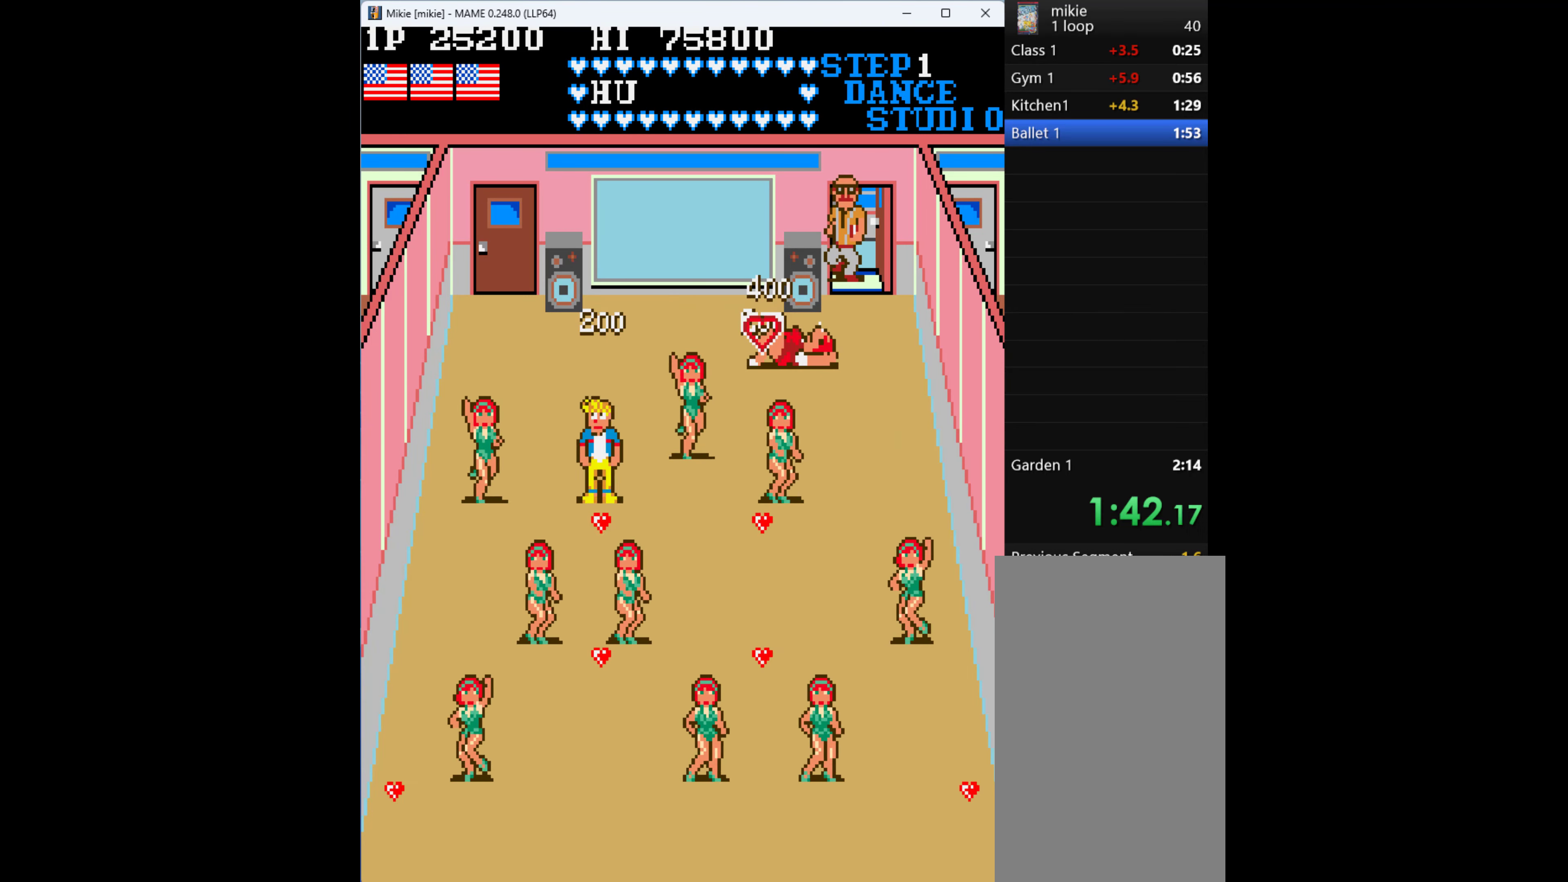
{"keys": ["right"], "events": [[100, "right", "down"], [266, "down", "up"]]}
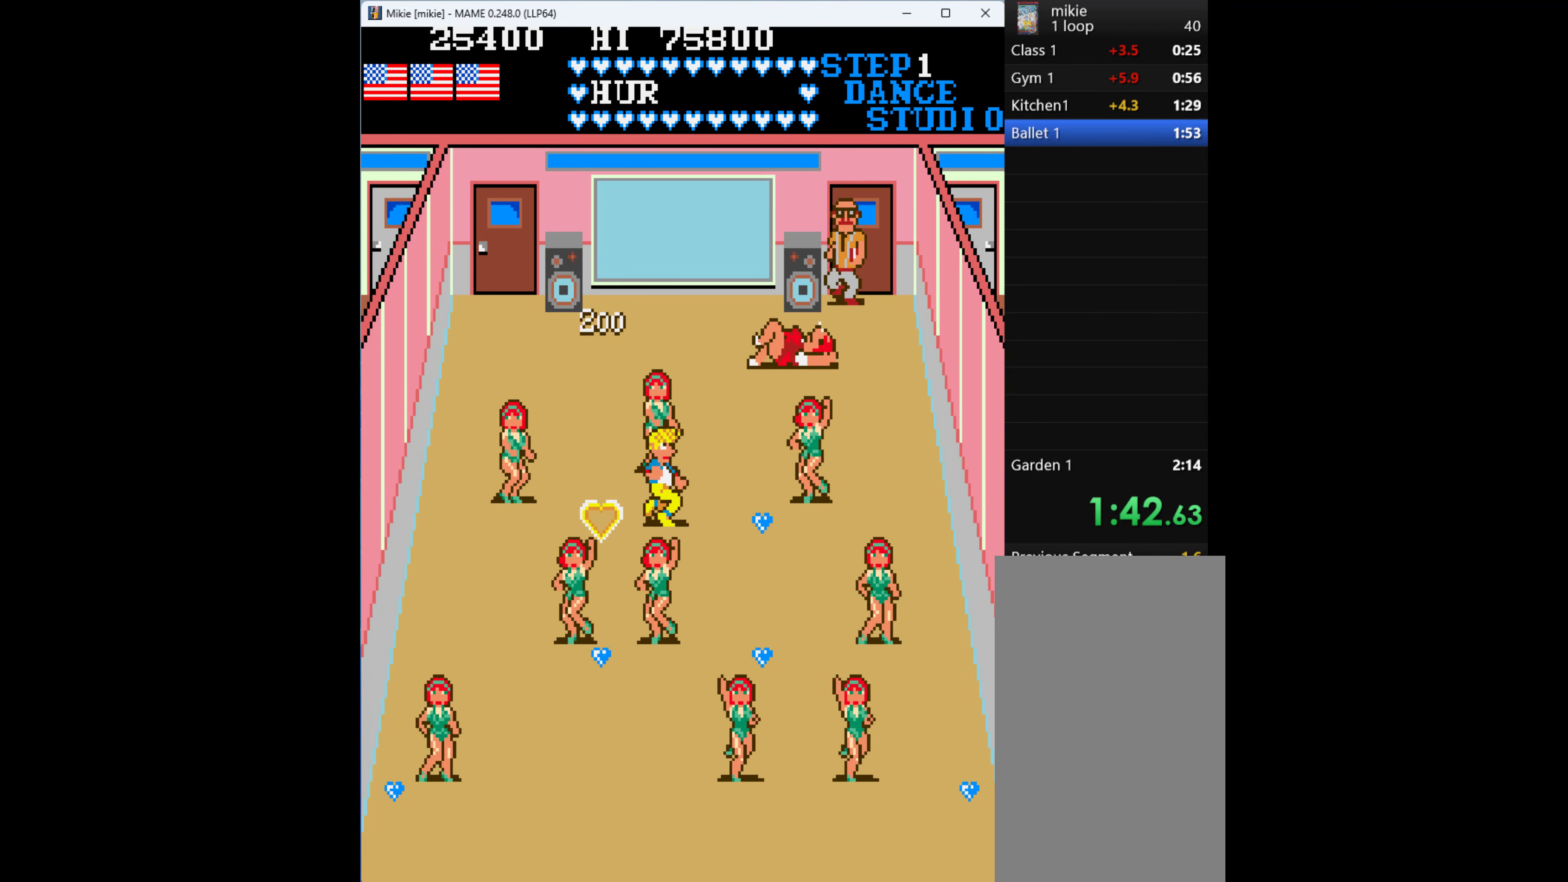
{"keys": ["down", "right"], "events": [[500, "down", "down"]]}
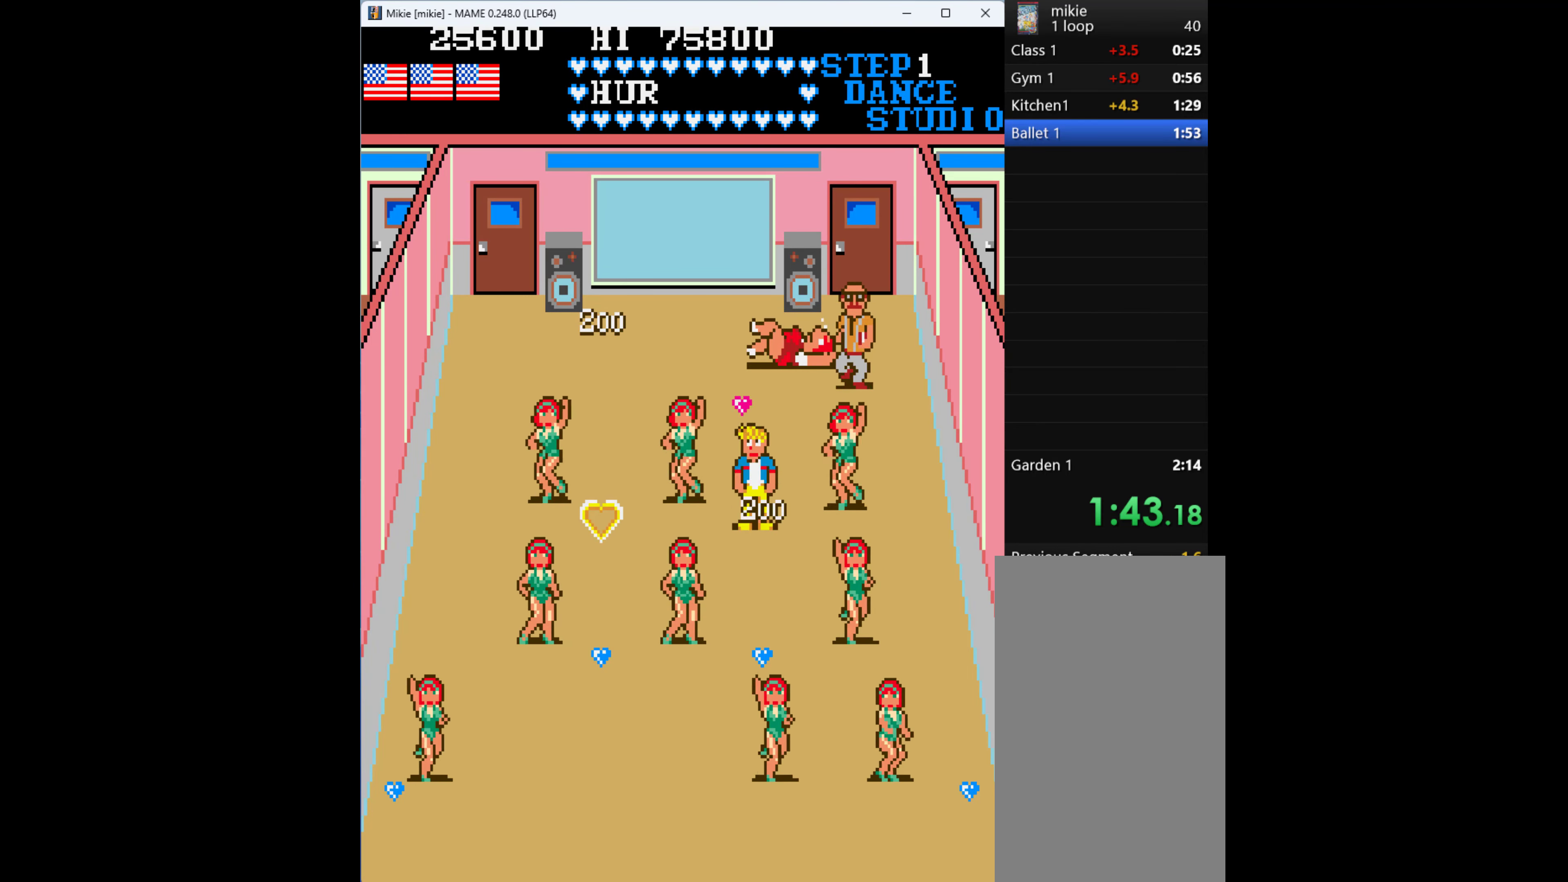
{"keys": ["down"], "events": [[100, "right", "up"]]}
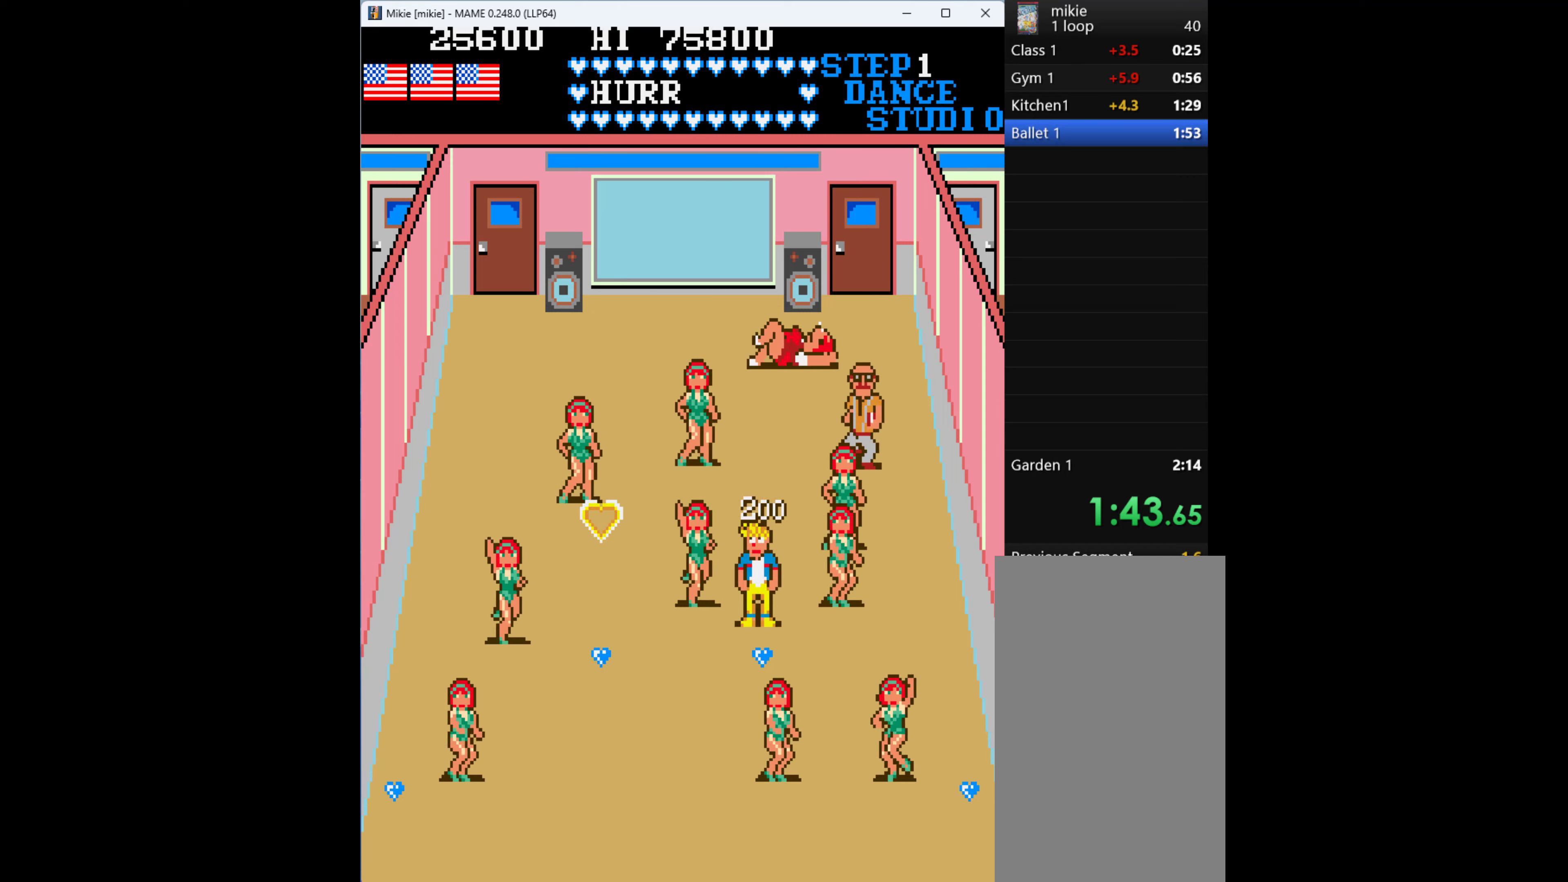
{"keys": ["left"], "events": [[300, "left", "down"], [367, "down", "up"]]}
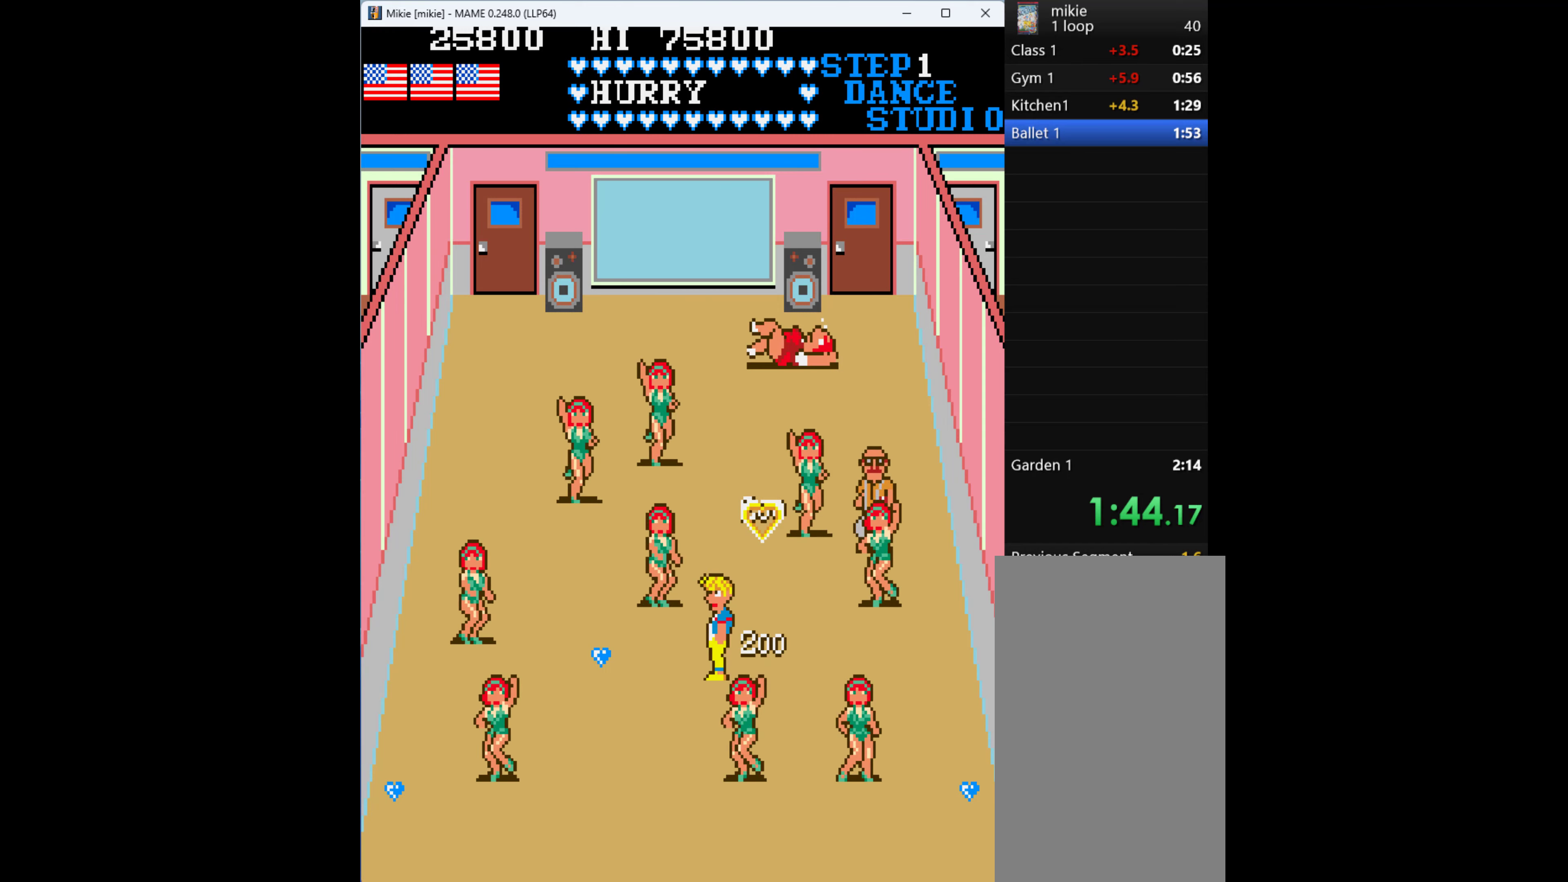
{"keys": ["left"], "events": []}
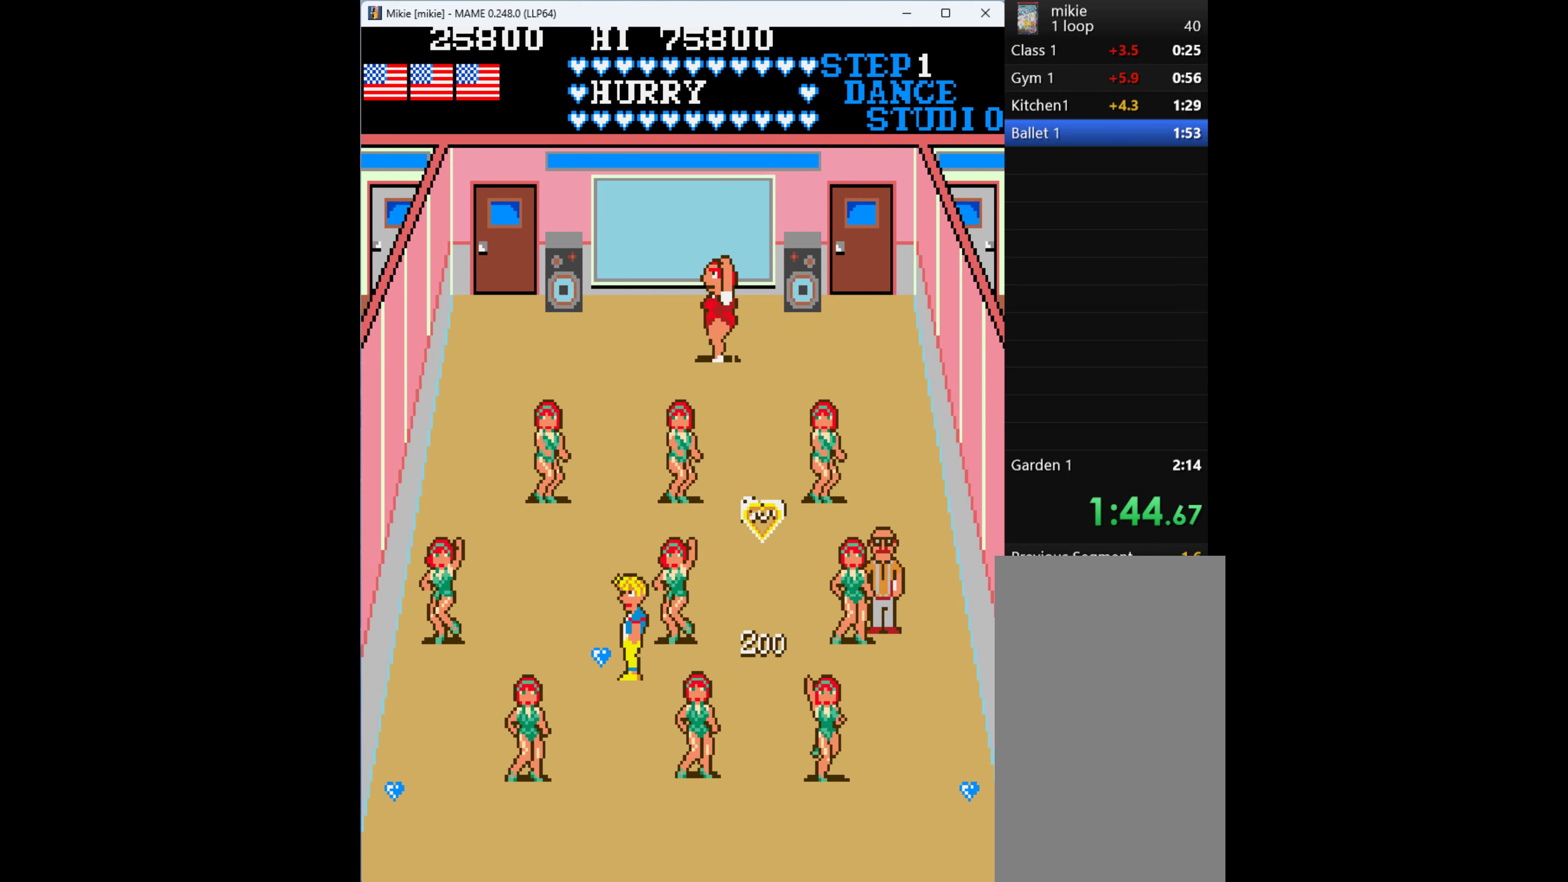
{"keys": ["down"], "events": [[200, "down", "down"], [234, "left", "up"]]}
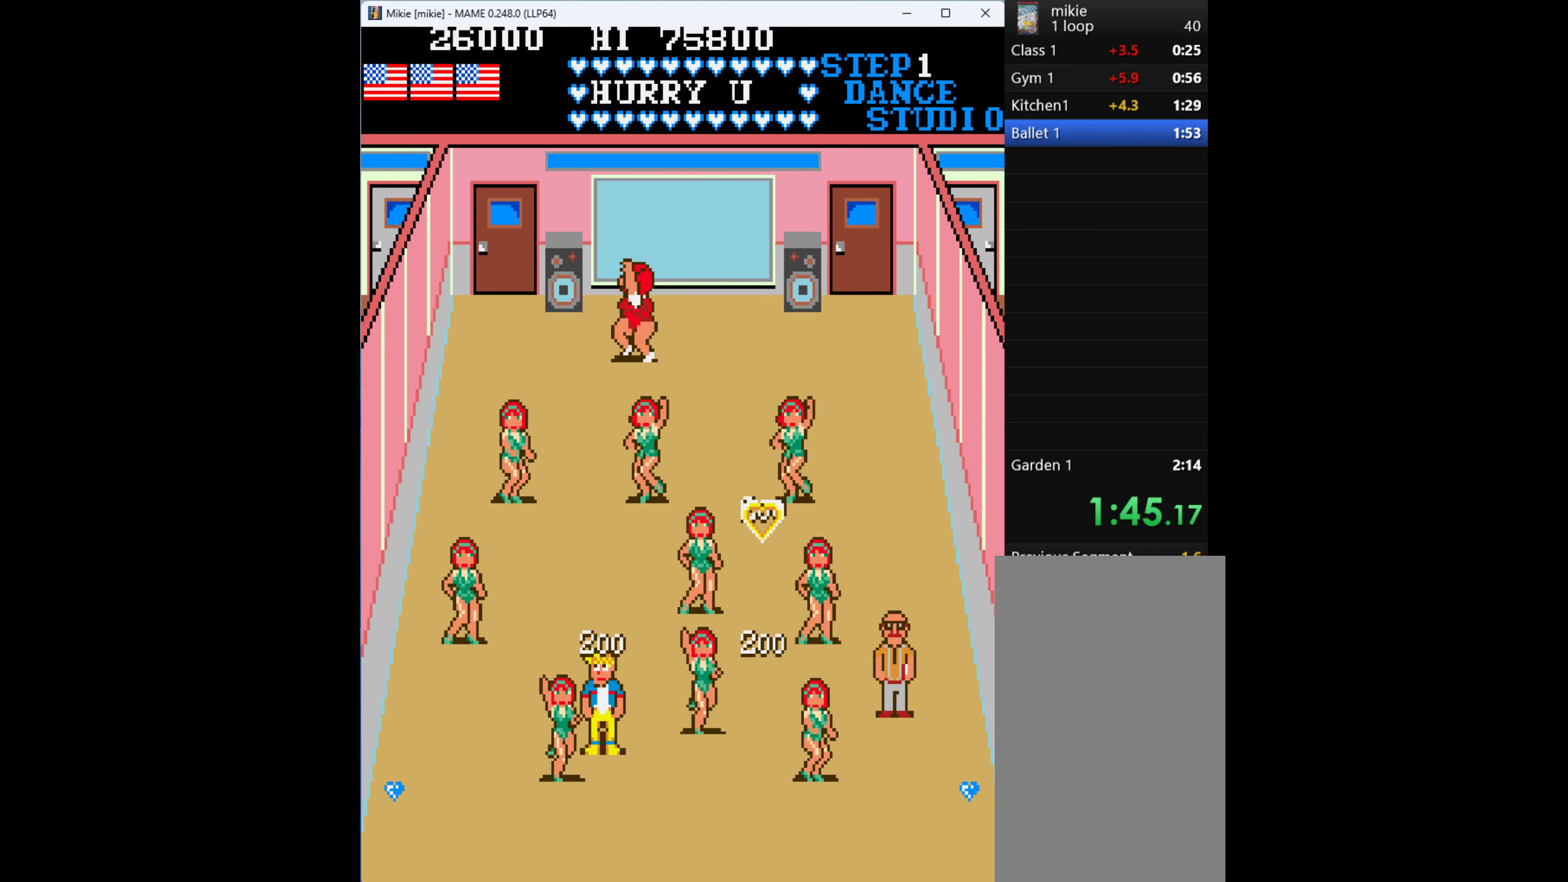
{"keys": ["down", "right"], "events": [[167, "right", "down"], [200, "down", "up"], [434, "down", "down"]]}
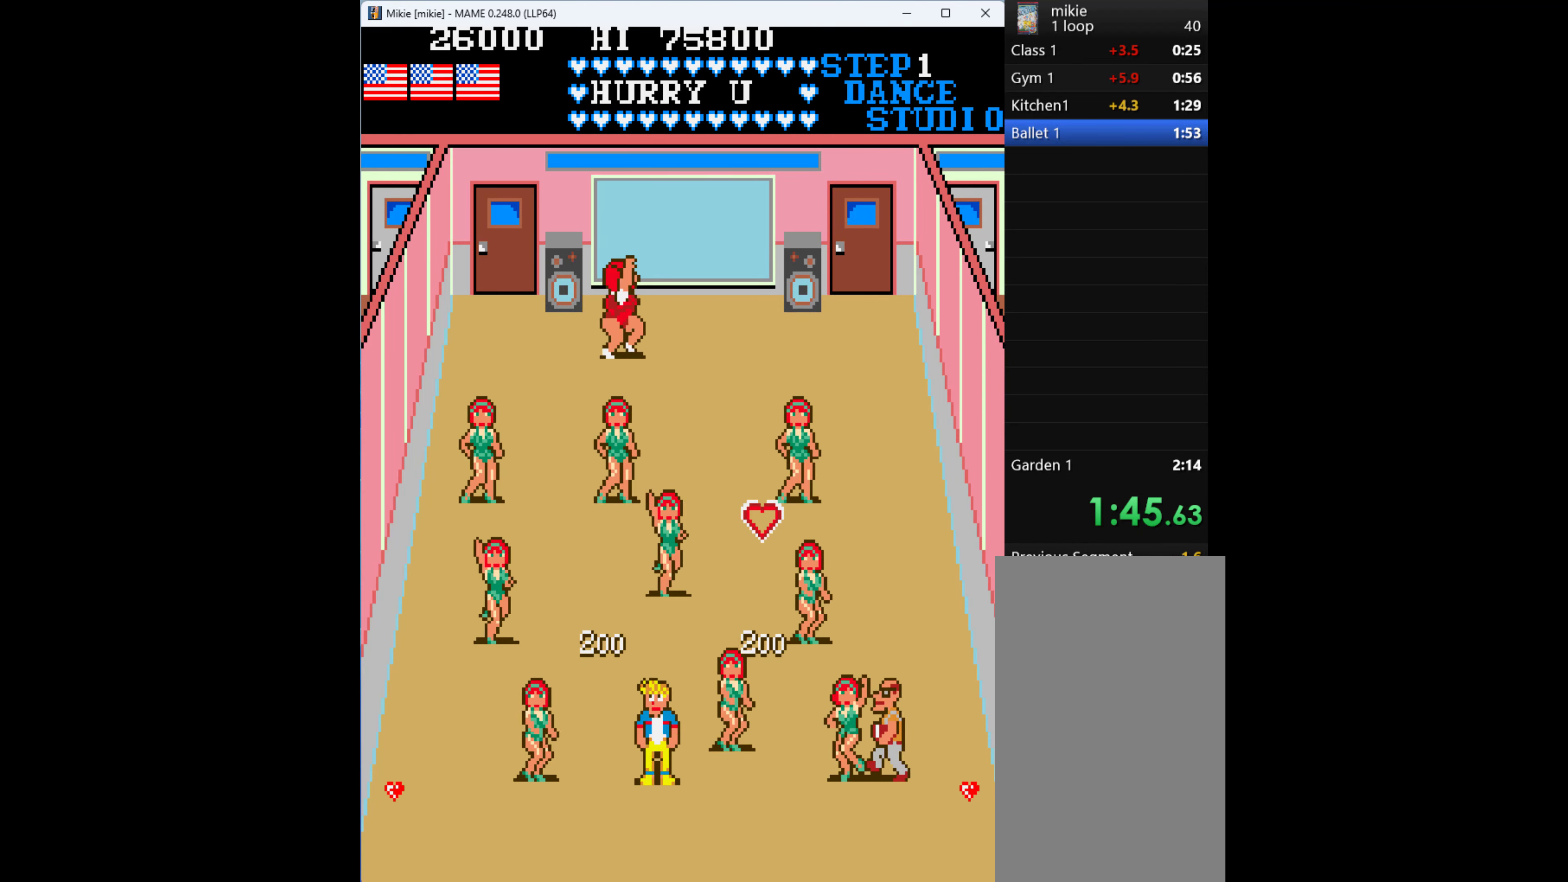
{"keys": ["down"], "events": [[34, "right", "up"]]}
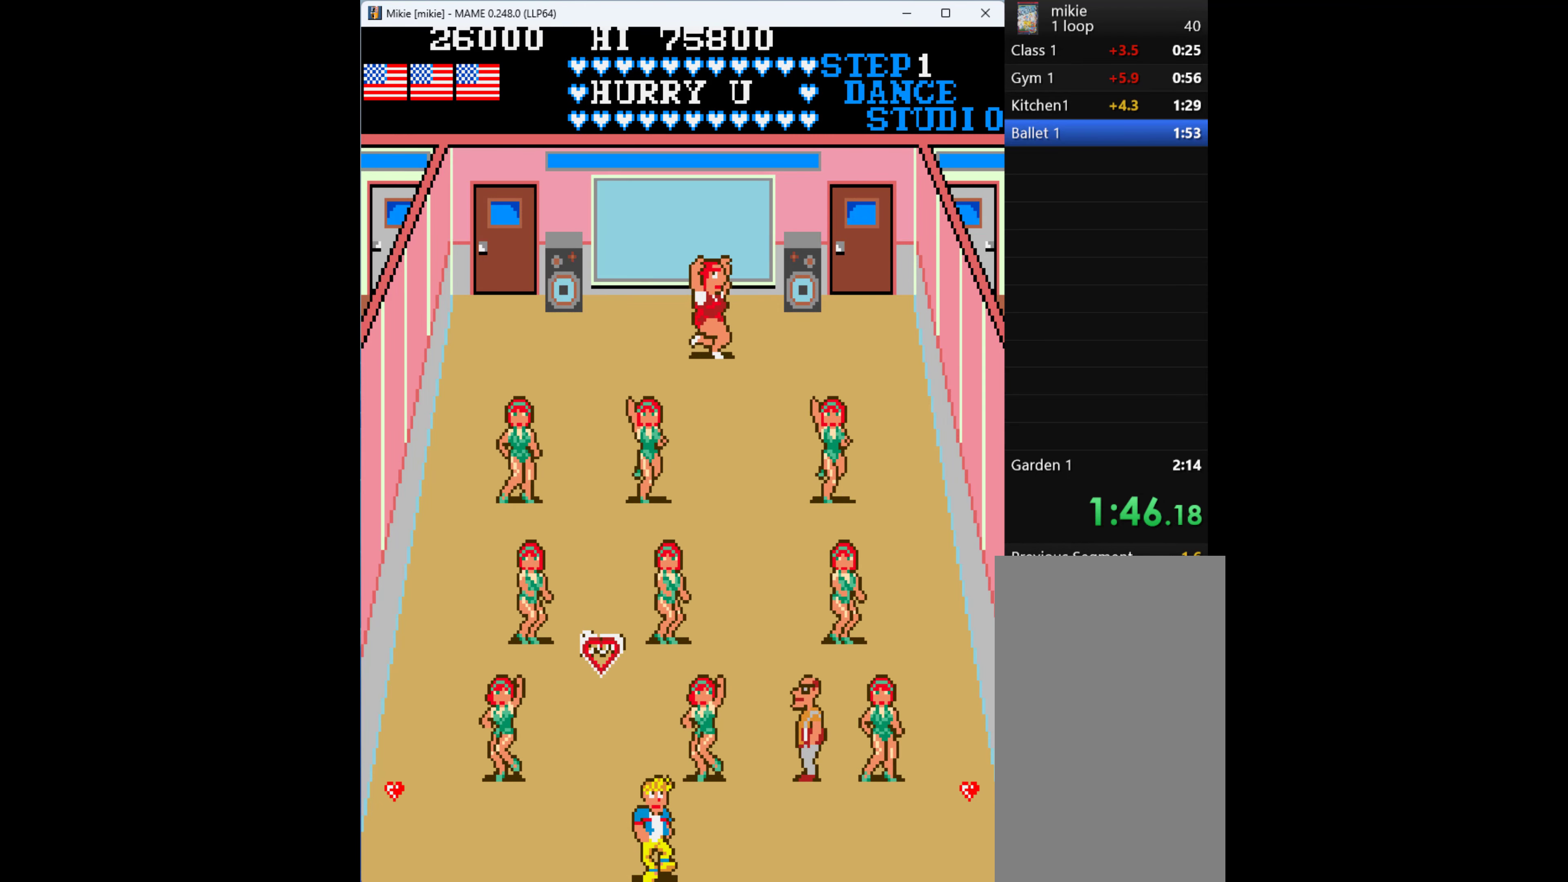
{"keys": [], "events": [[34, "right", "down"], [134, "down", "up"], [200, "right", "up"], [367, "left", "down"], [500, "left", "up"]]}
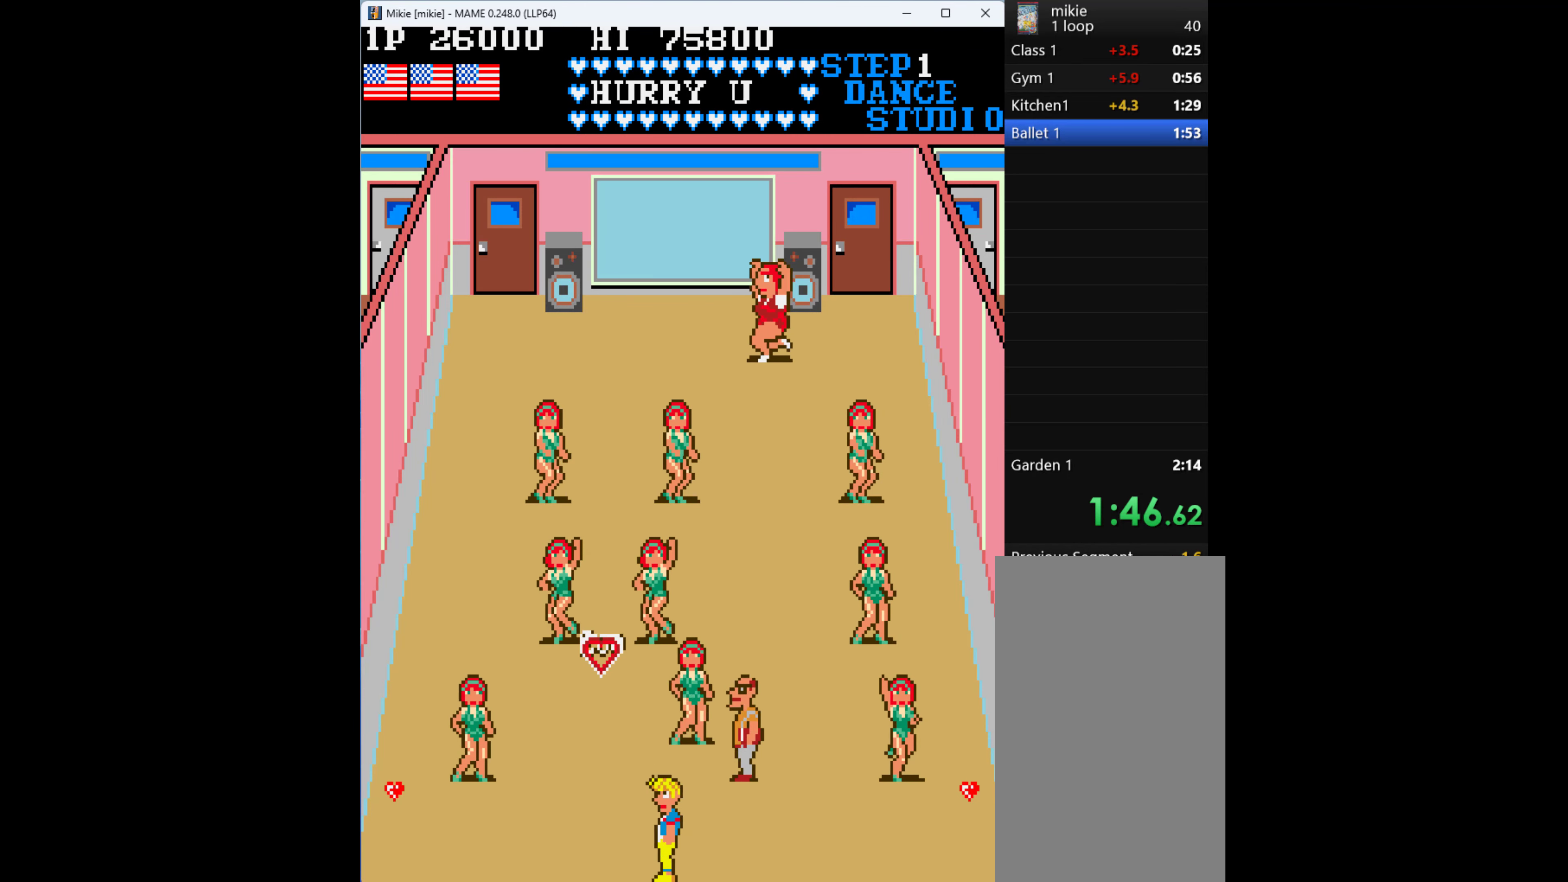
{"keys": ["right"], "events": [[67, "right", "down"]]}
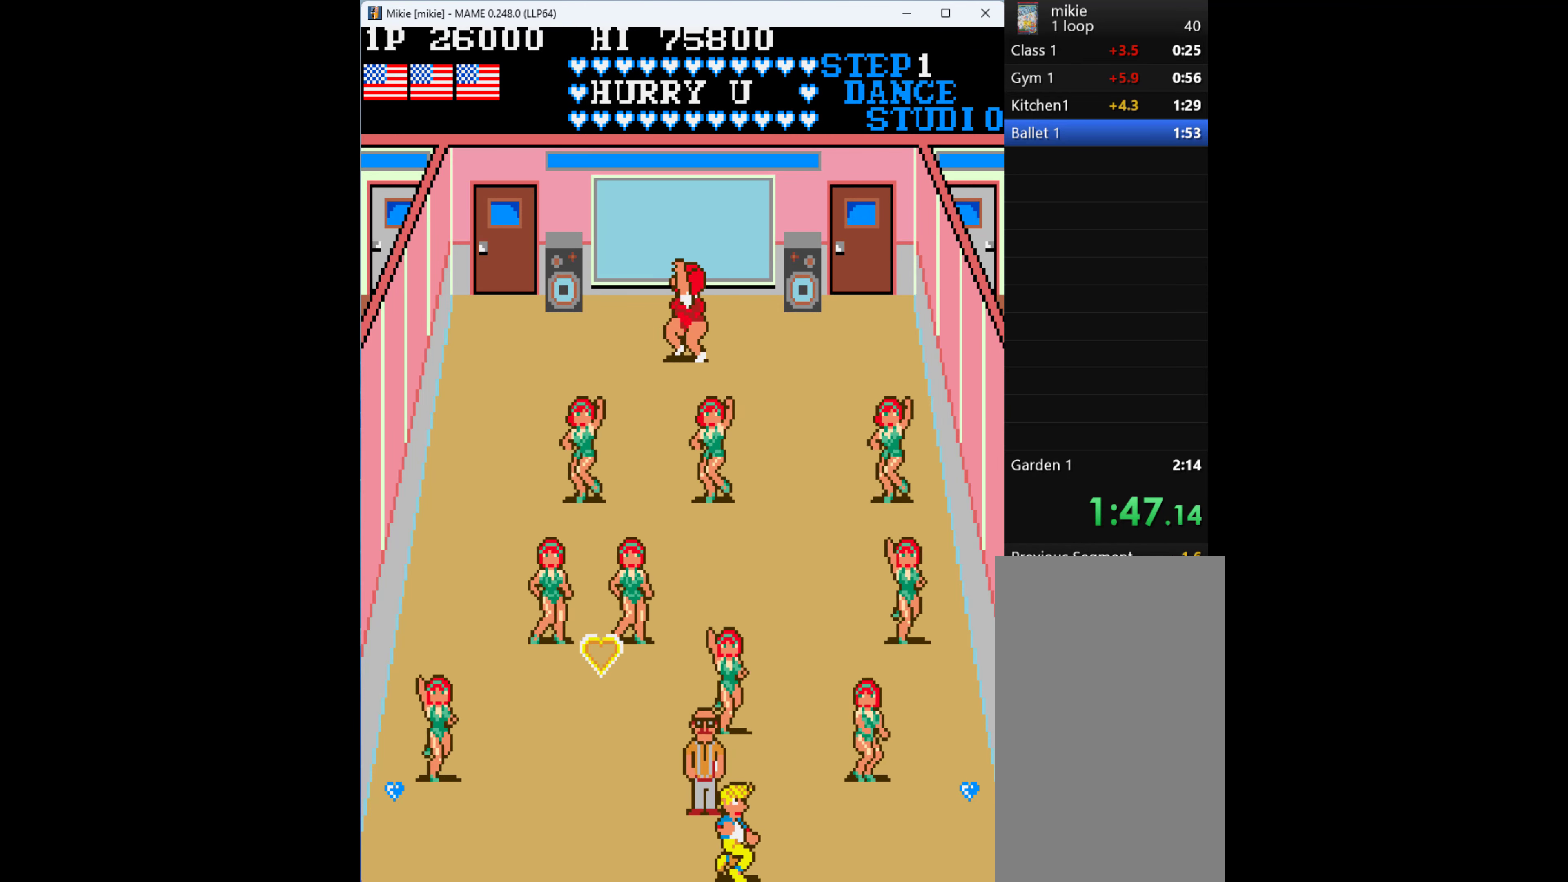
{"keys": ["right"], "events": []}
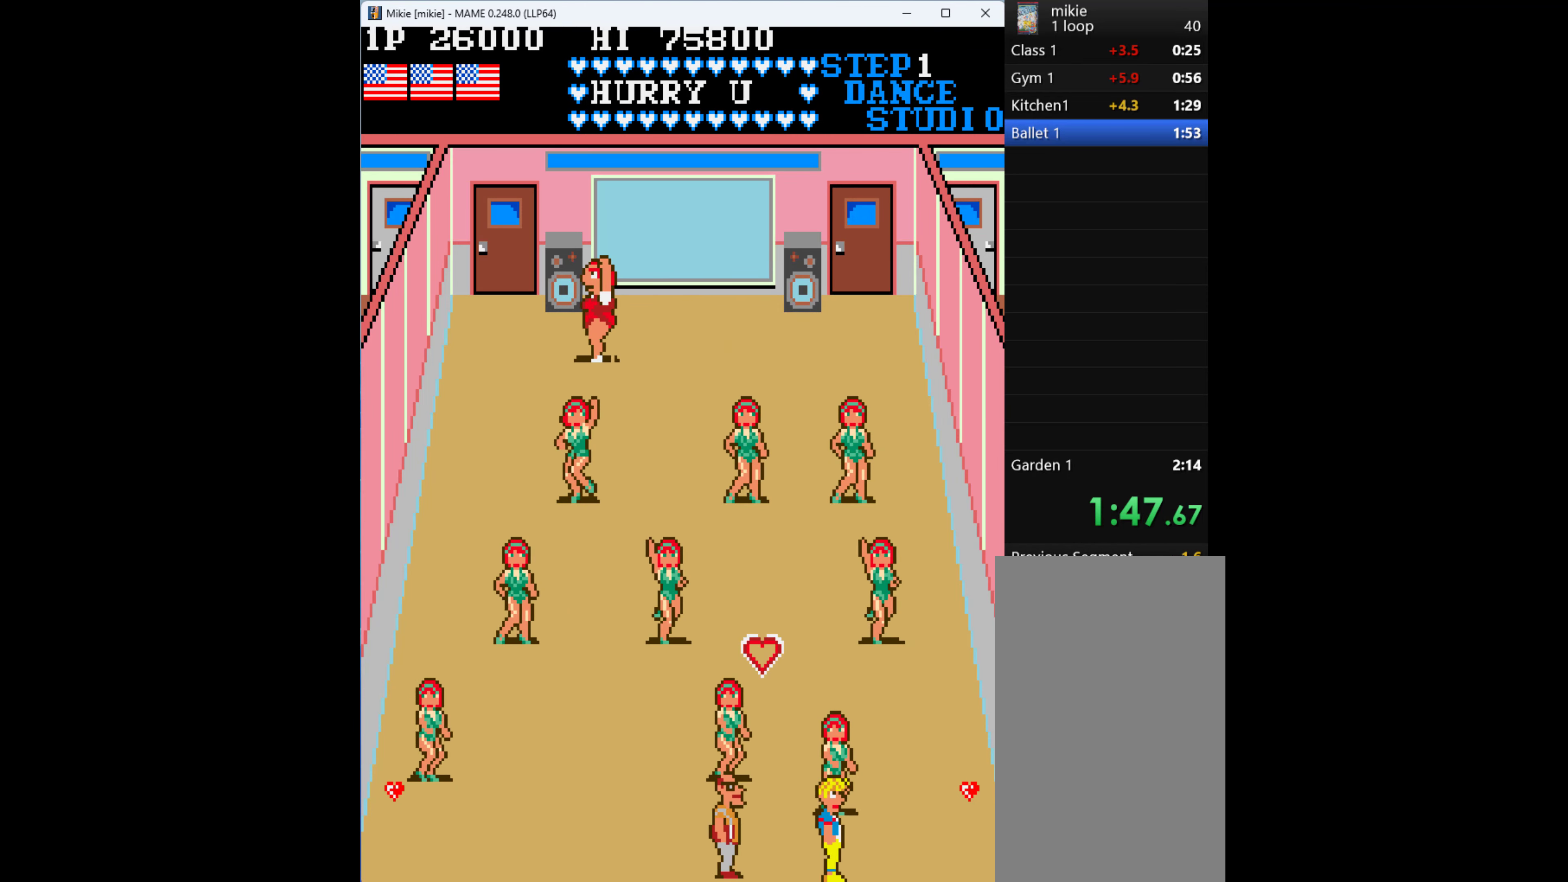
{"keys": ["right"], "events": []}
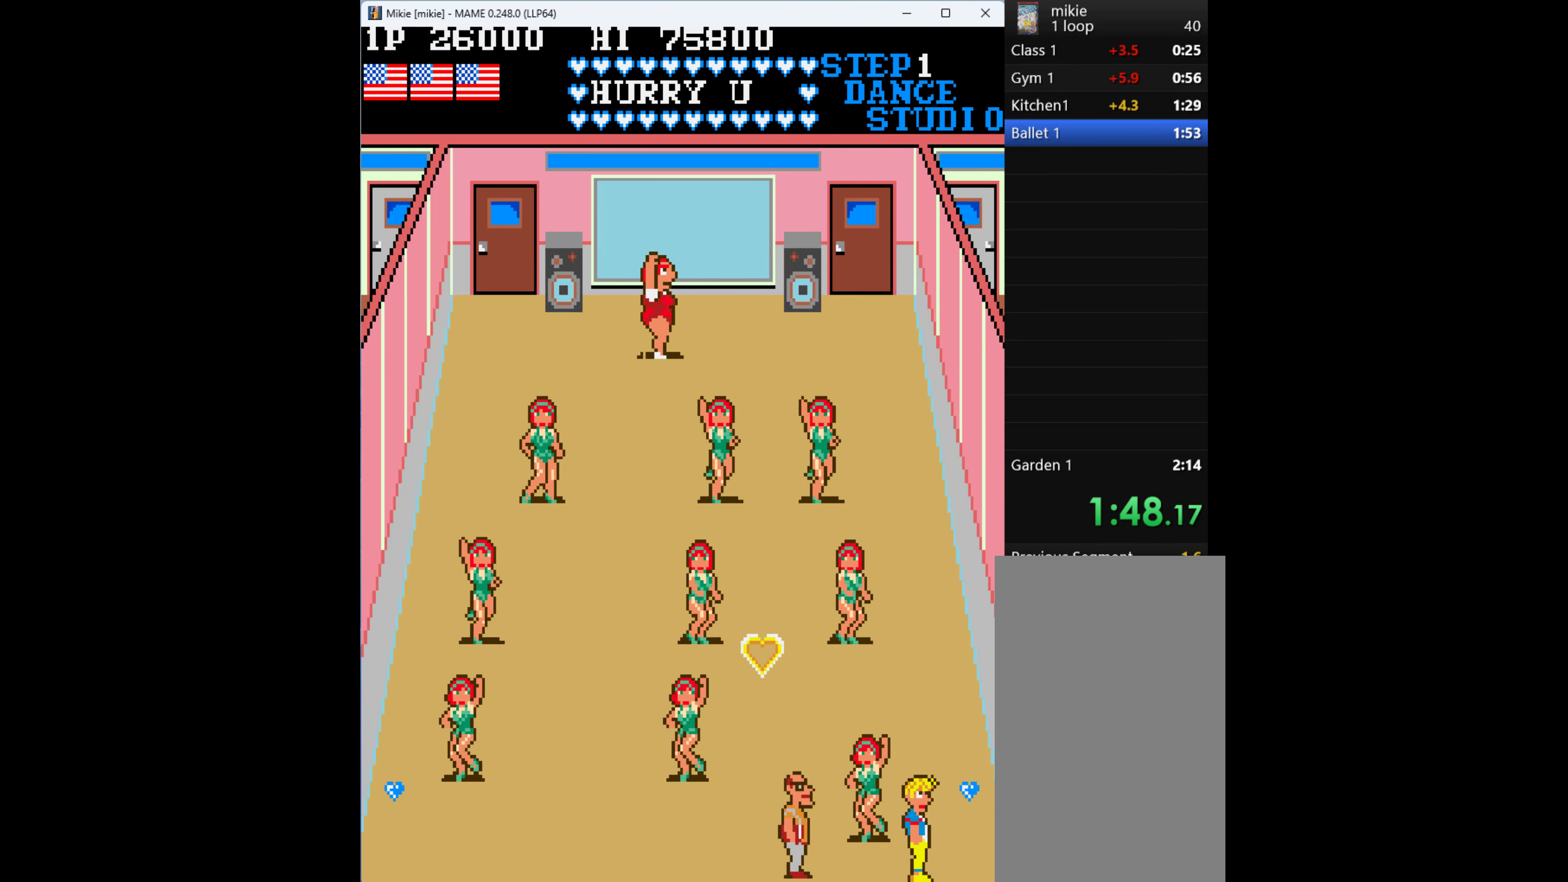
{"keys": [], "events": [[267, "left", "down"], [300, "right", "up"], [400, "left", "up"]]}
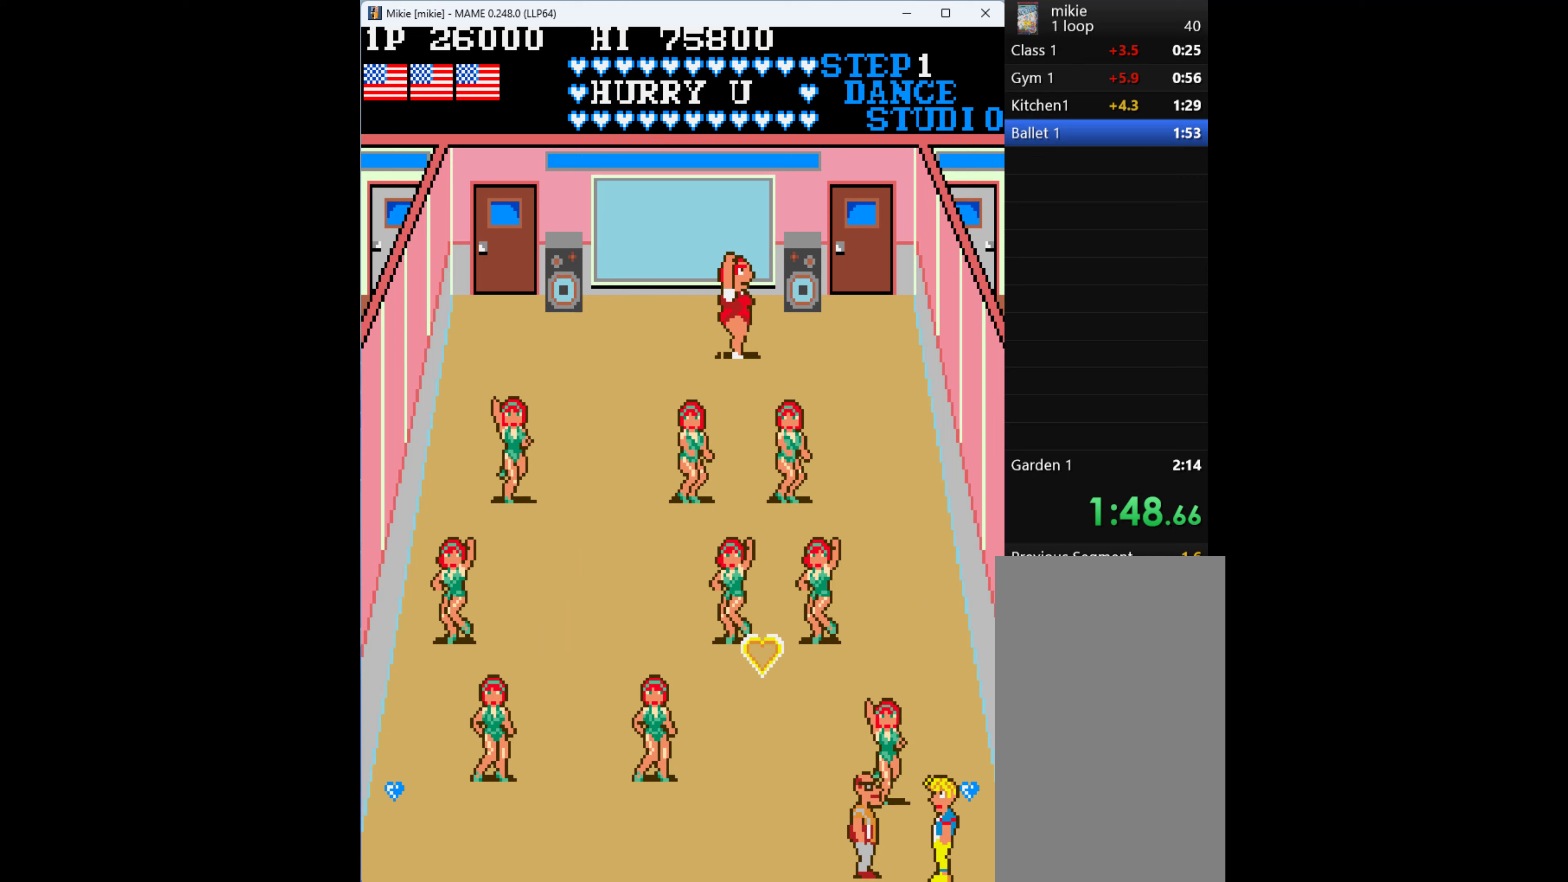
{"keys": ["right"], "events": [[200, "q", "down"], [367, "q", "up"], [433, "right", "down"]]}
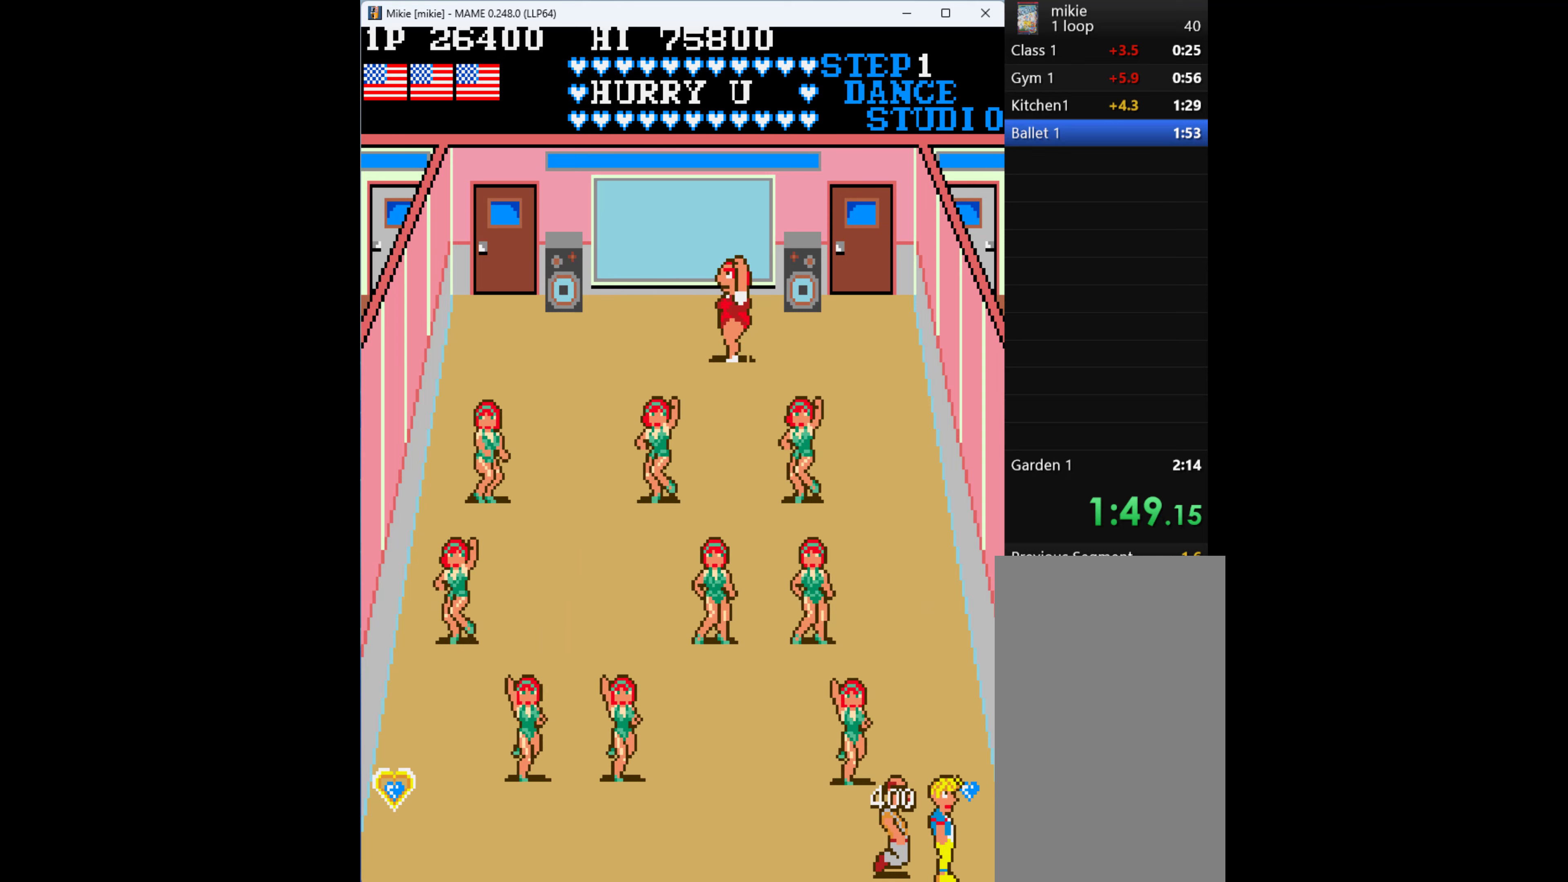
{"keys": ["up"], "events": [[100, "up", "down"], [200, "right", "up"]]}
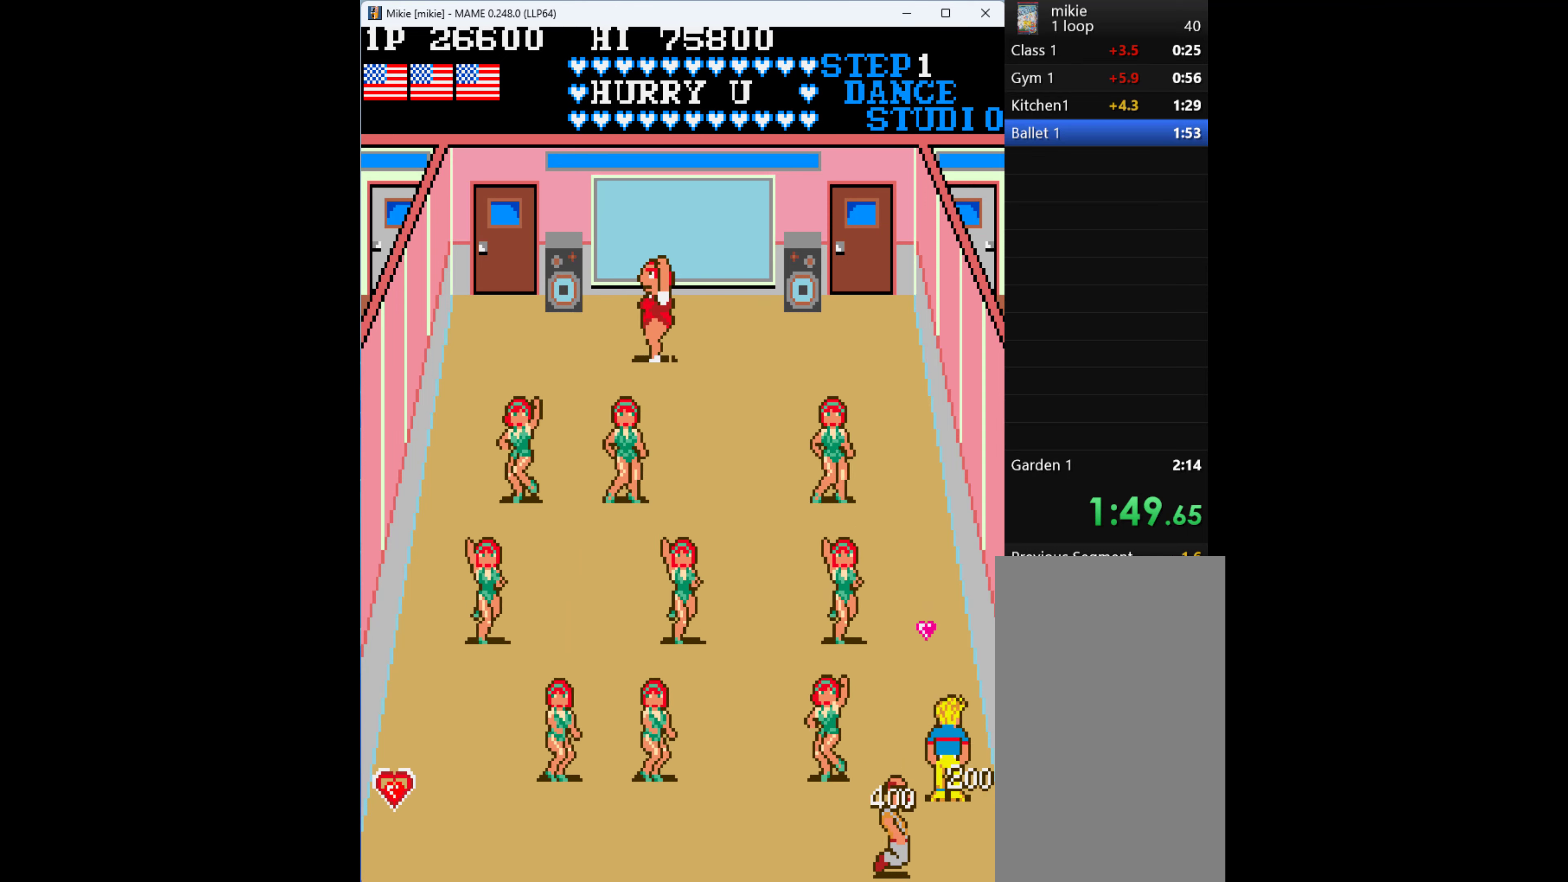
{"keys": ["left"], "events": [[67, "right", "down"], [67, "up", "up"], [100, "down", "down"], [100, "right", "up"], [400, "left", "down"], [433, "down", "up"]]}
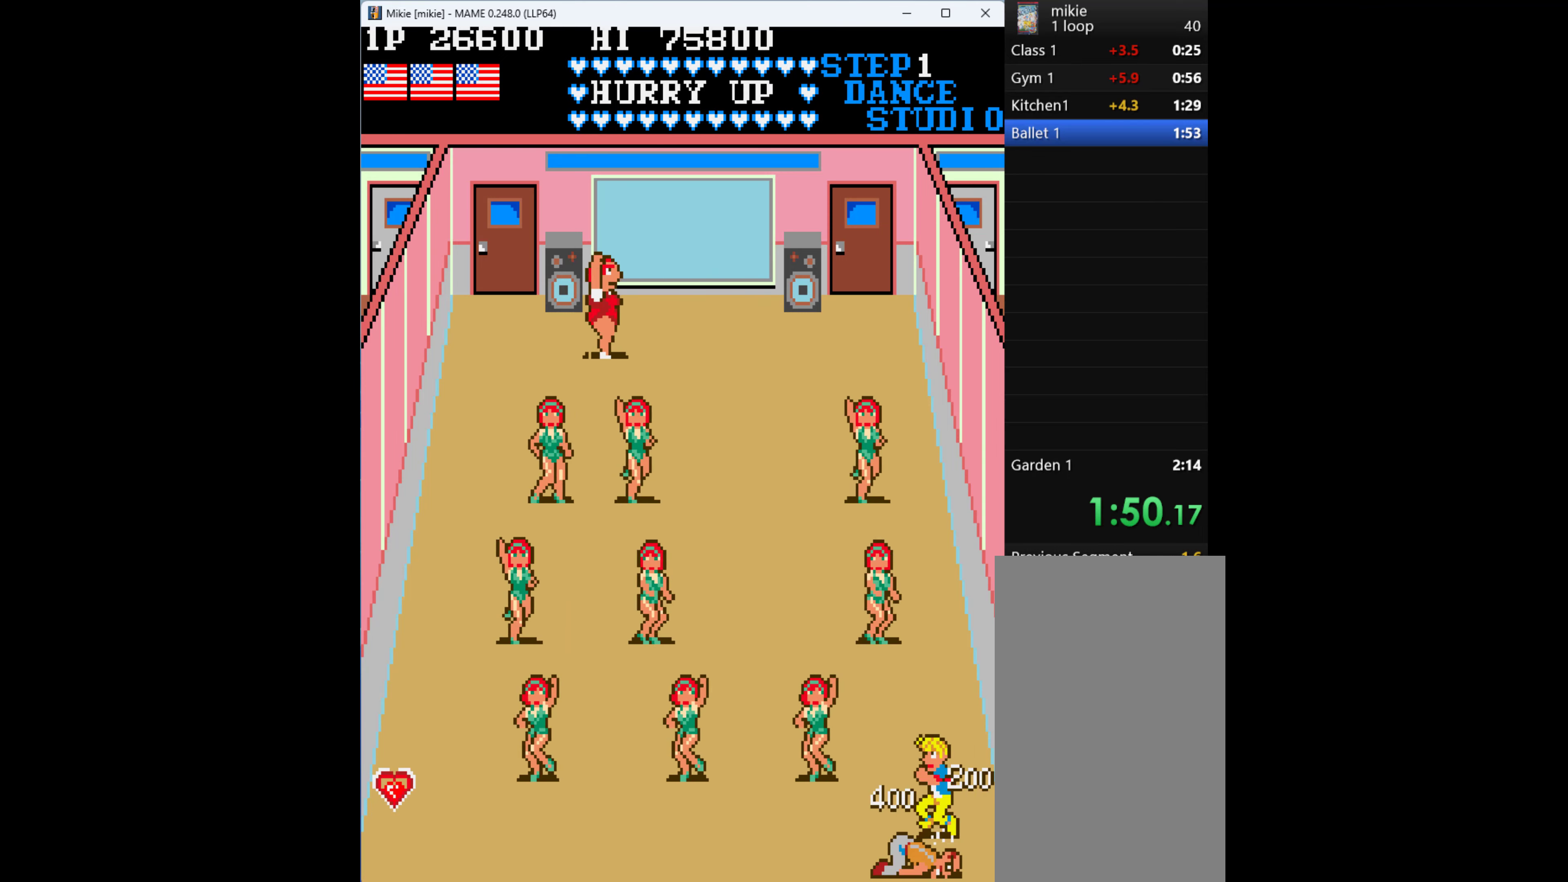
{"keys": ["left"], "events": [[267, "down", "down"], [367, "left", "up"], [400, "left", "down"], [467, "down", "up"]]}